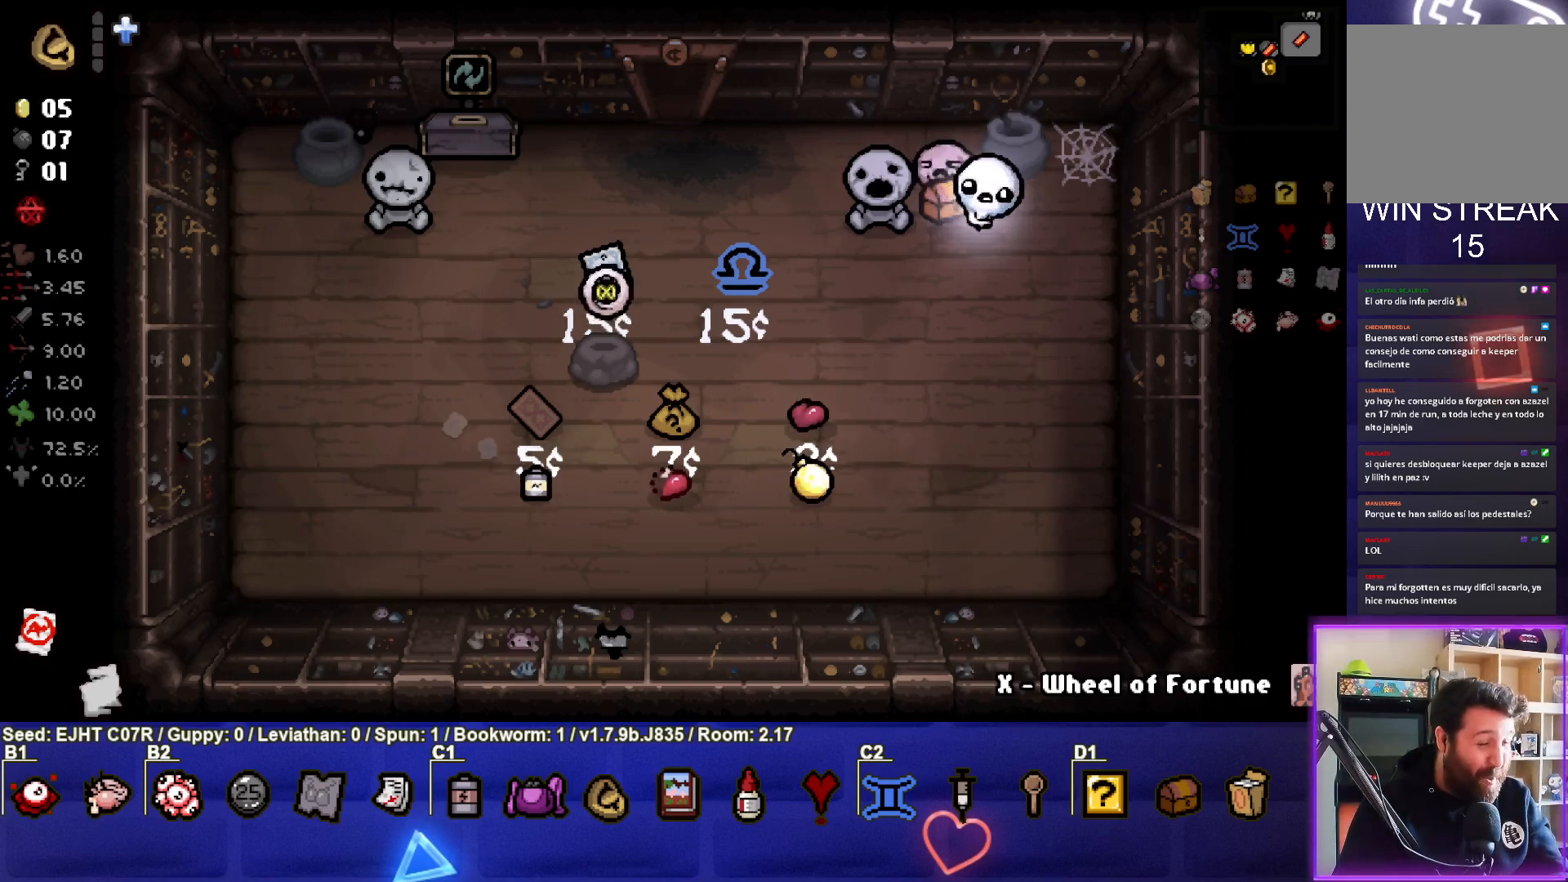
Gameplay with a controller (PlayStation layout); each line is a JSON object with the inputs held at the frame after it. "events" lists button and stick changes between this image and that frame as [ms after this image, input, new state], when the widget could be followed in between.
{"buttons": [], "left_stick": "down", "right_stick": "center", "events": [[150, "left_stick", "down"]]}
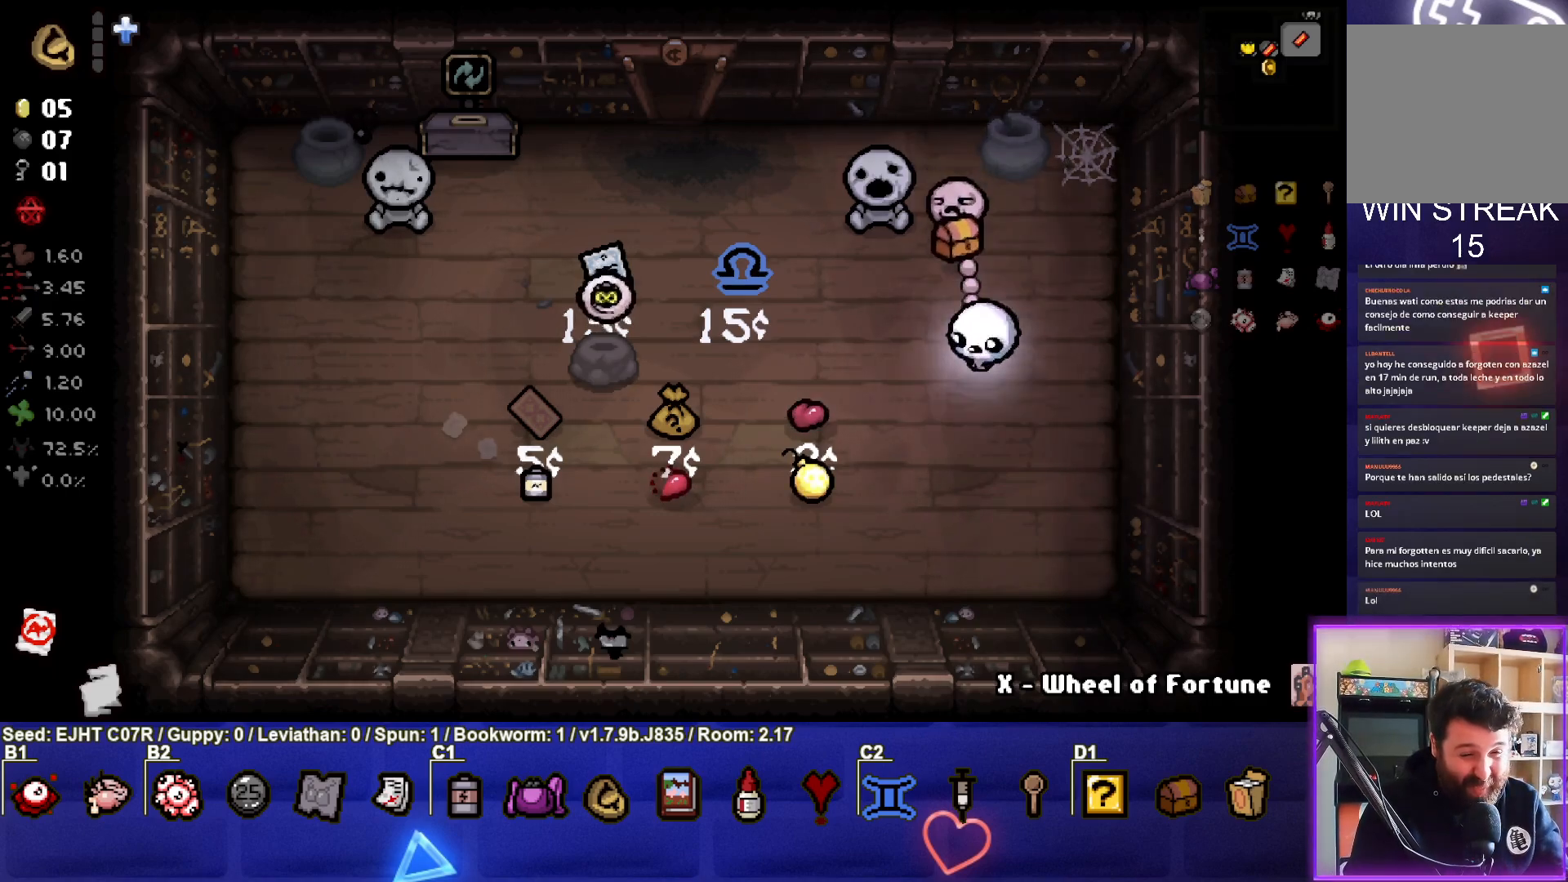
{"buttons": [], "left_stick": "down-left", "right_stick": "center", "events": [[83, "left_stick", "center"], [250, "left_stick", "down-left"]]}
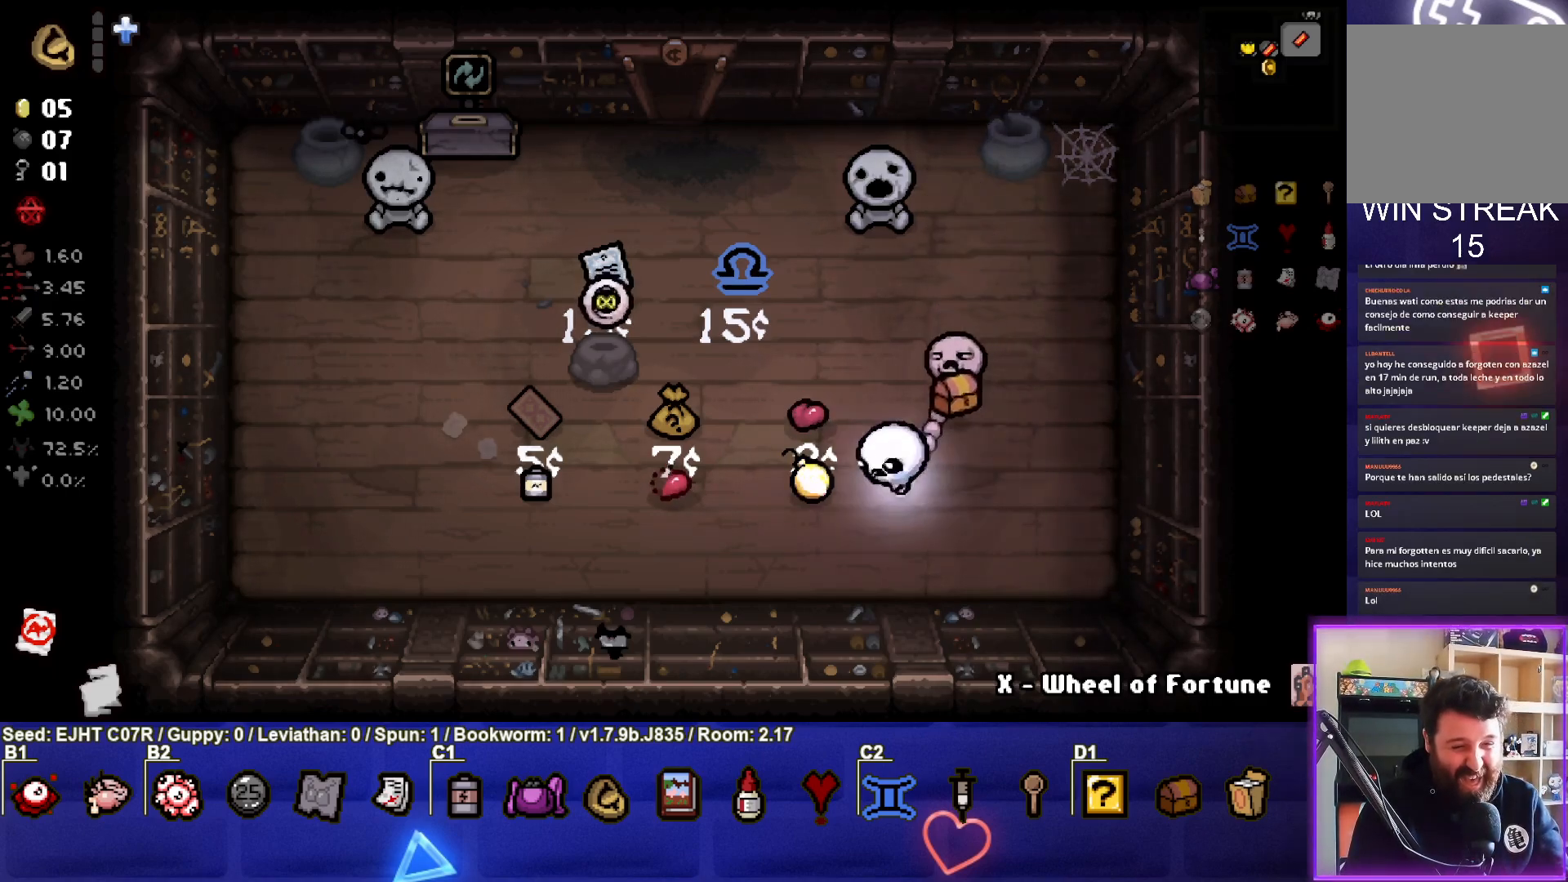
{"buttons": [], "left_stick": "down-right", "right_stick": "center", "events": [[33, "left_stick", "center"], [150, "left_stick", "left"], [283, "left_stick", "center"], [417, "left_stick", "down-right"]]}
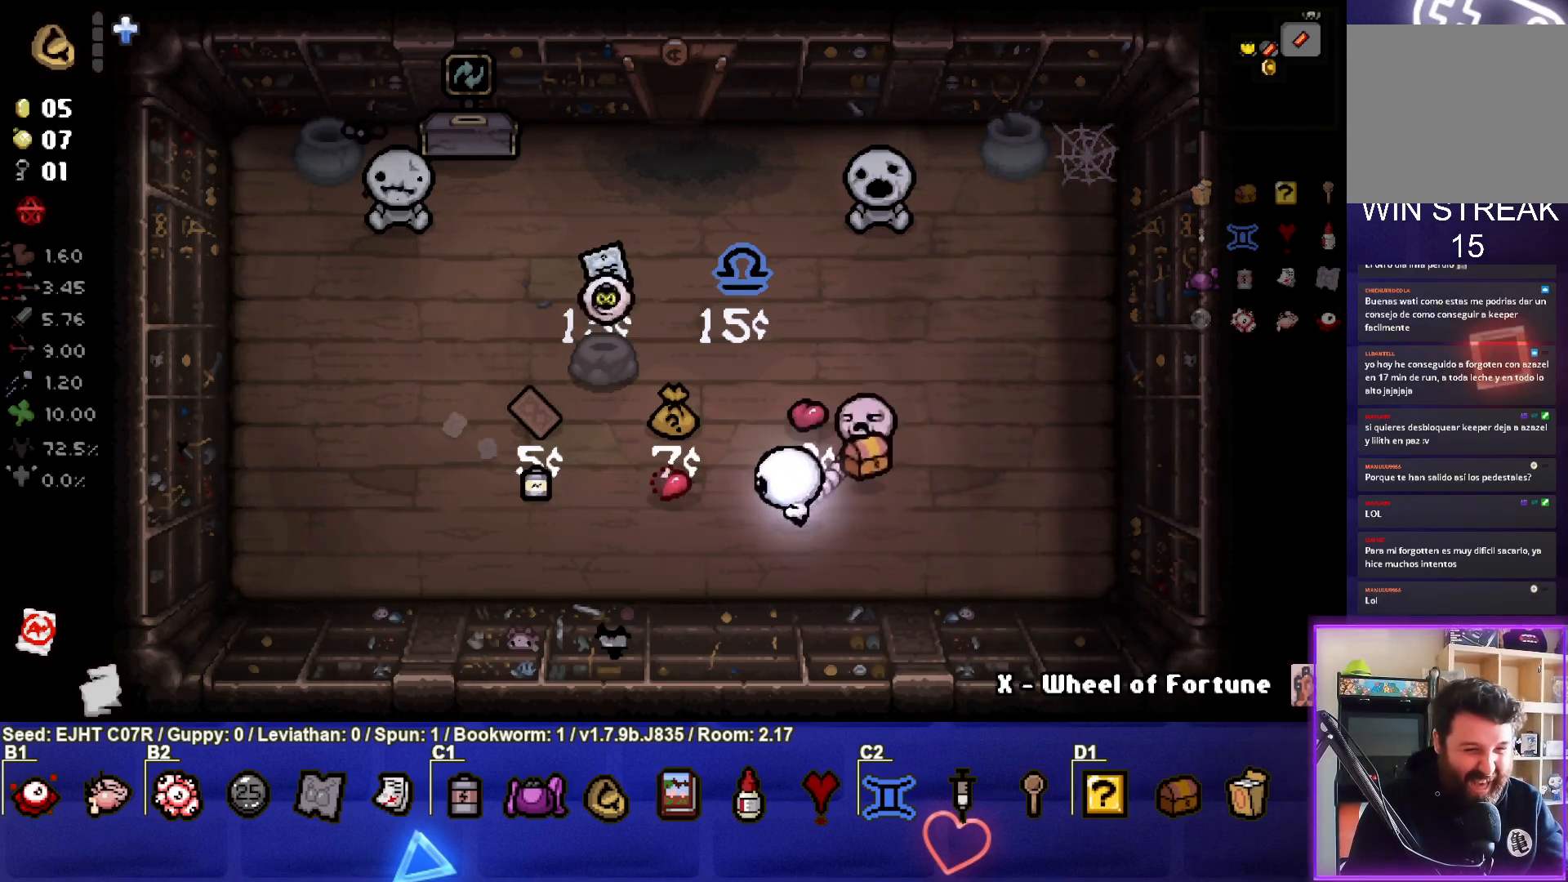
{"buttons": [], "left_stick": "center", "right_stick": "center", "events": [[100, "left_stick", "right"], [200, "left_stick", "up-right"], [450, "left_stick", "center"]]}
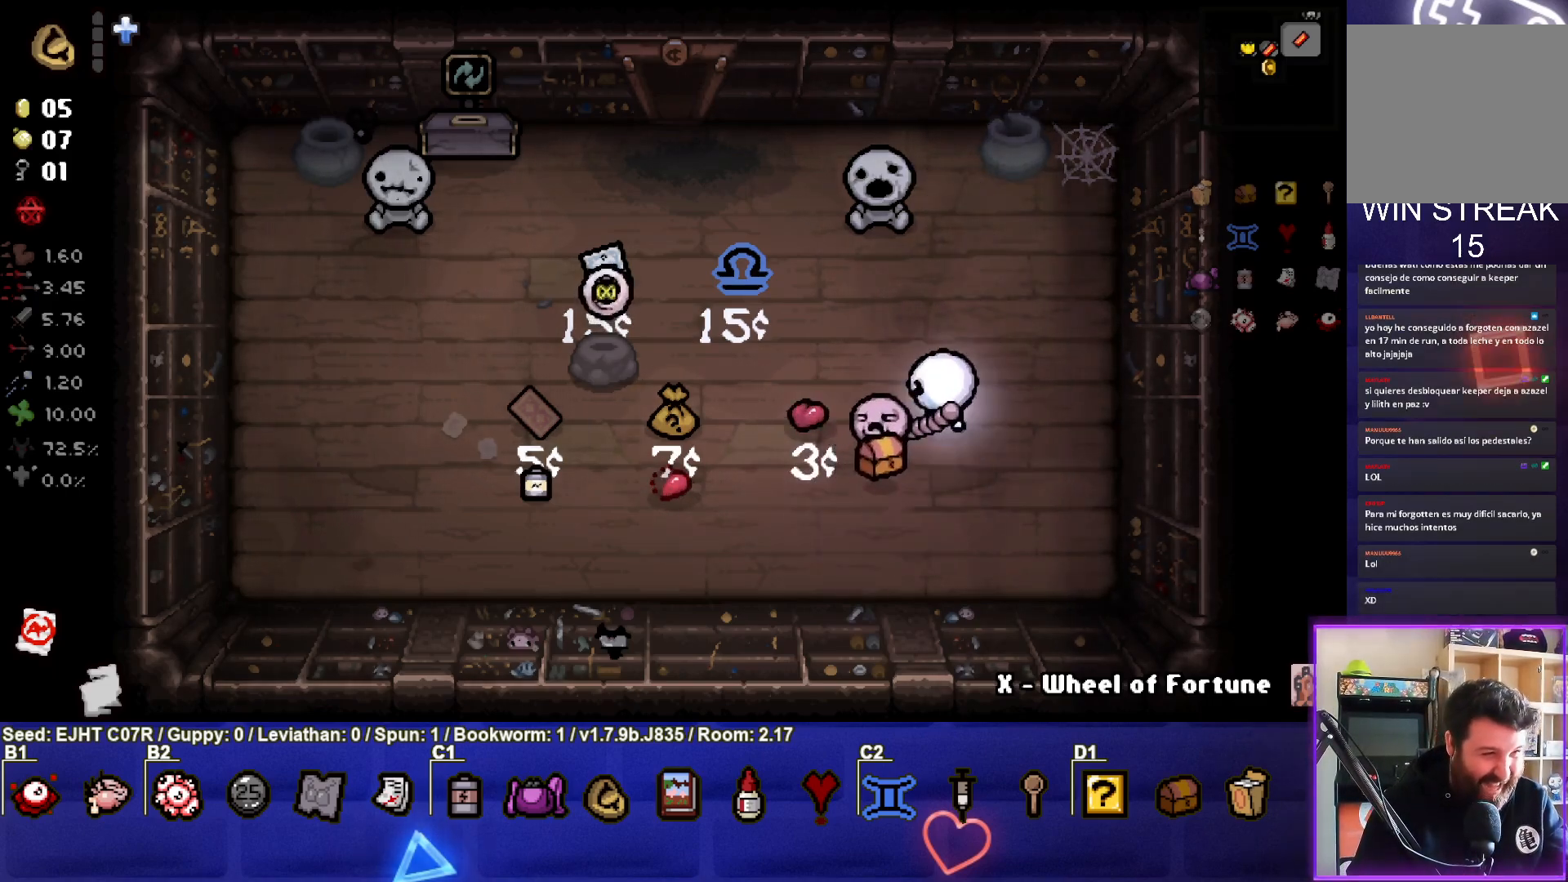
{"buttons": [], "left_stick": "center", "right_stick": "center", "events": [[167, "left_stick", "up"], [467, "left_stick", "center"]]}
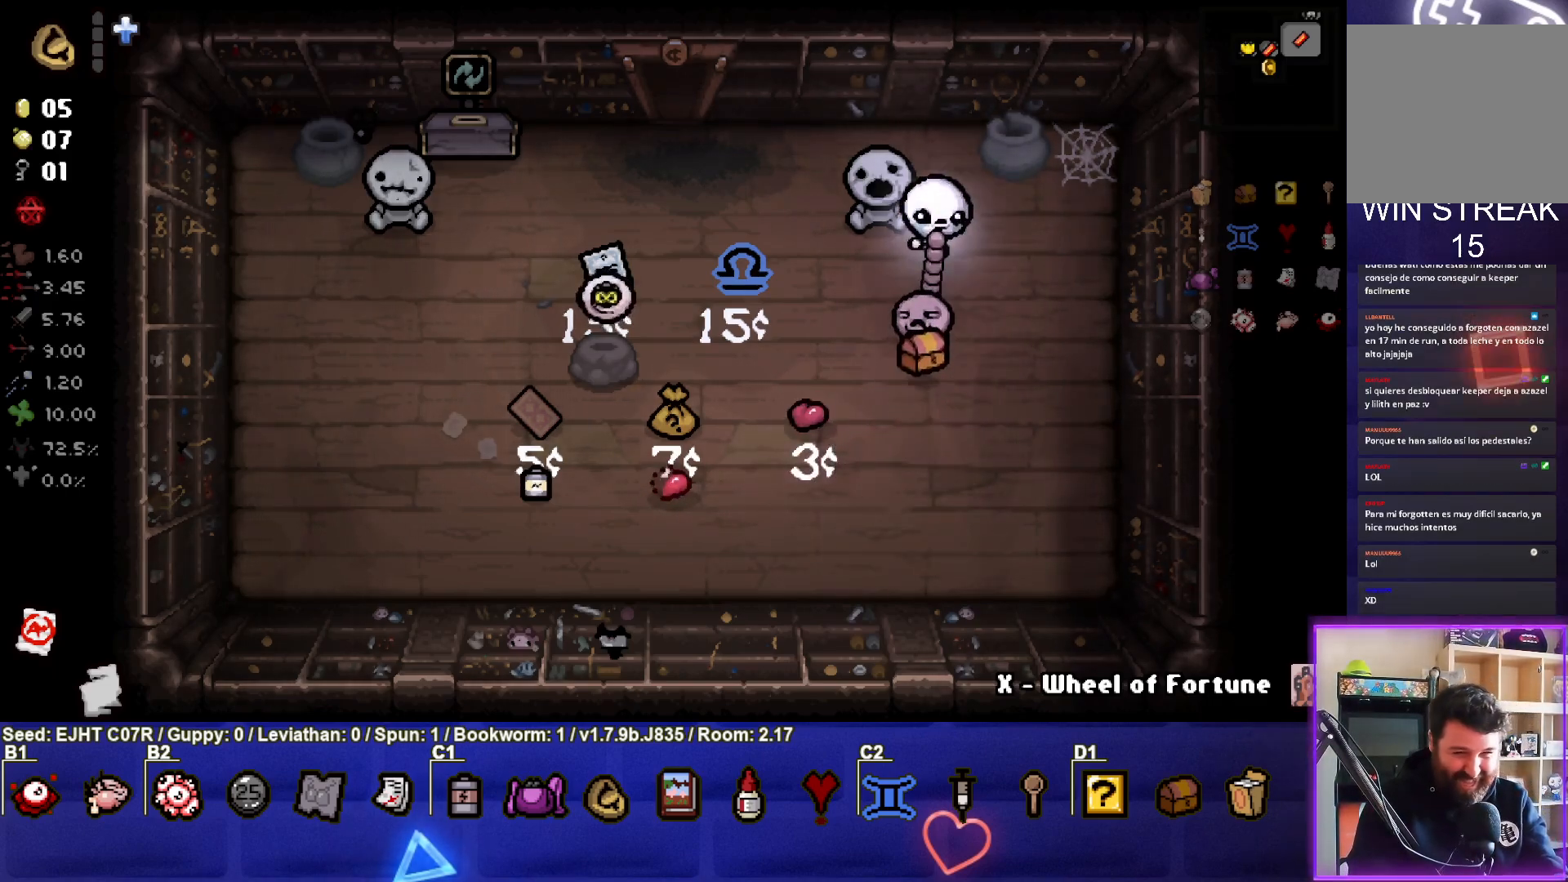
{"buttons": [], "left_stick": "center", "right_stick": "center", "events": [[200, "left_stick", "up-right"], [283, "left_stick", "center"]]}
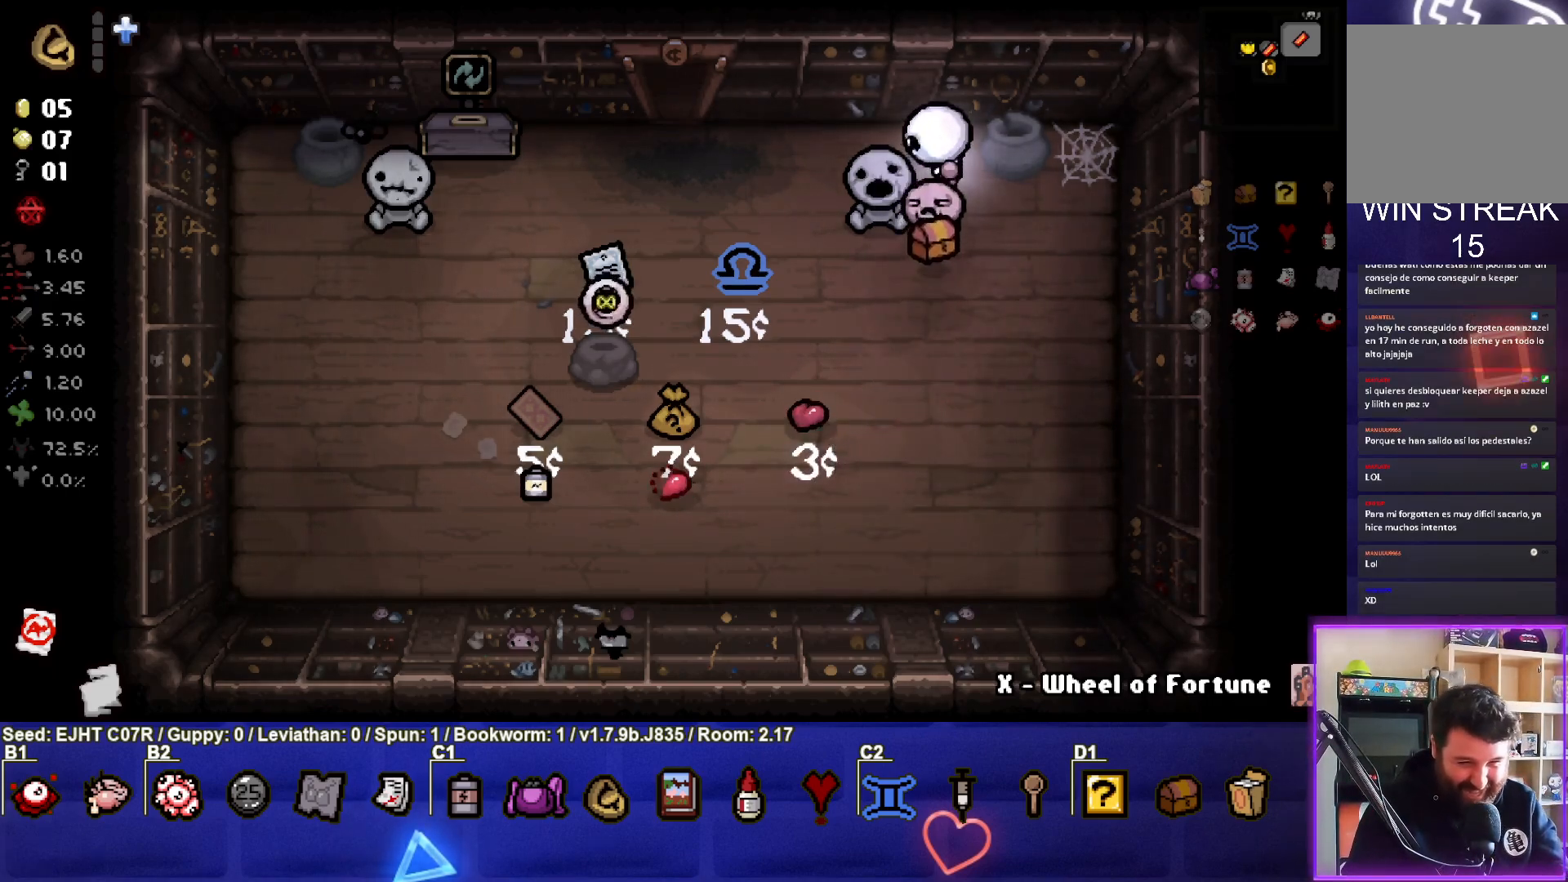
{"buttons": [], "left_stick": "down", "right_stick": "center", "events": [[50, "left_stick", "right"], [167, "left_stick", "center"], [317, "L1", "down"], [317, "left_stick", "down"], [433, "L1", "up"]]}
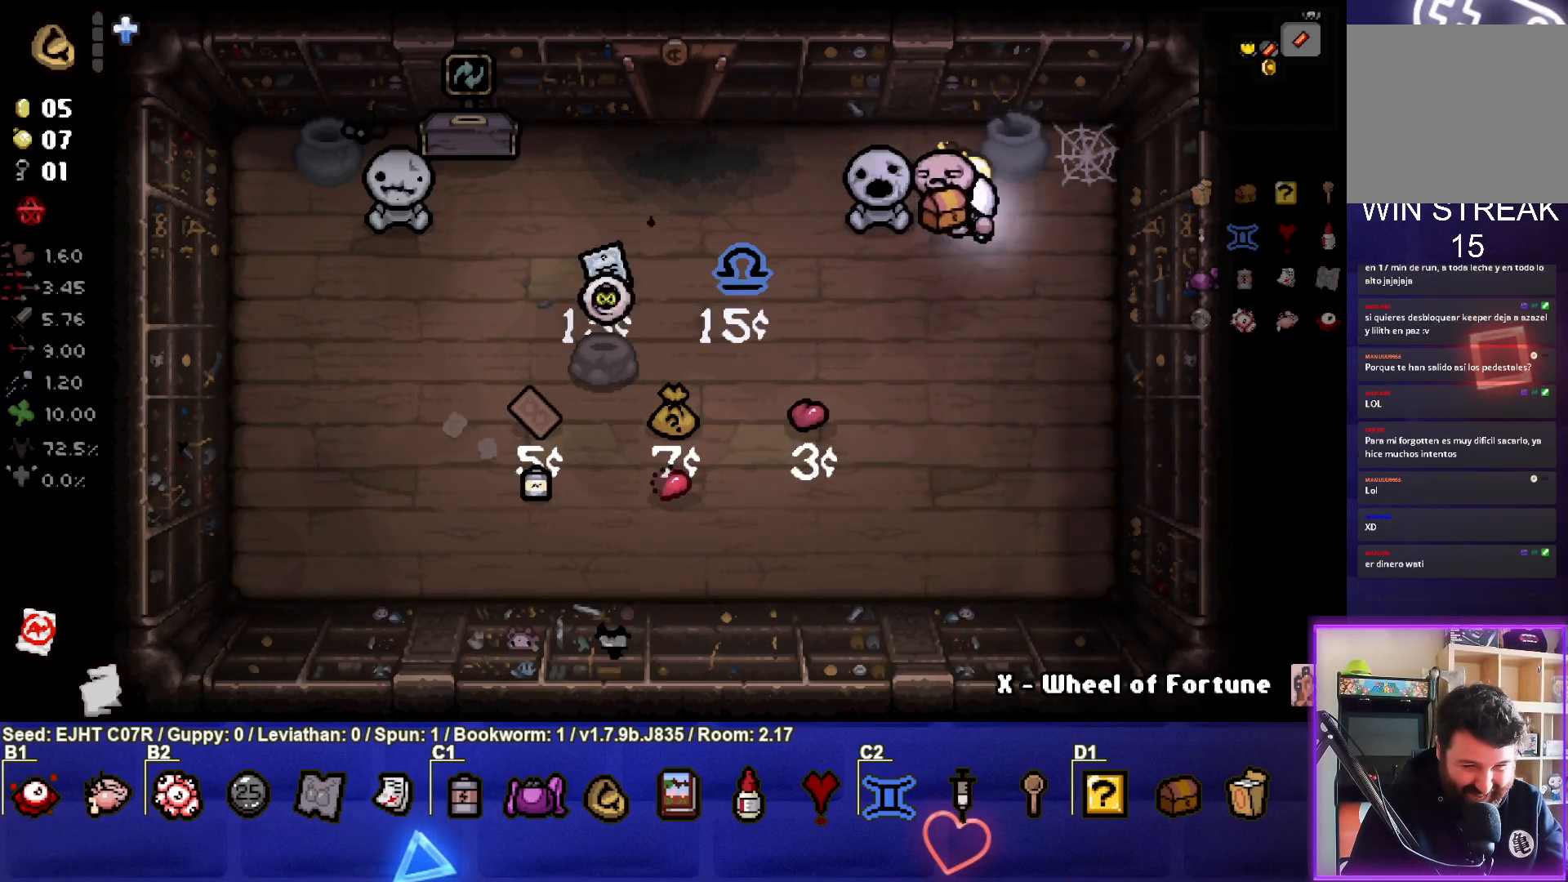
{"buttons": [], "left_stick": "down-left", "right_stick": "center", "events": [[400, "left_stick", "down-left"]]}
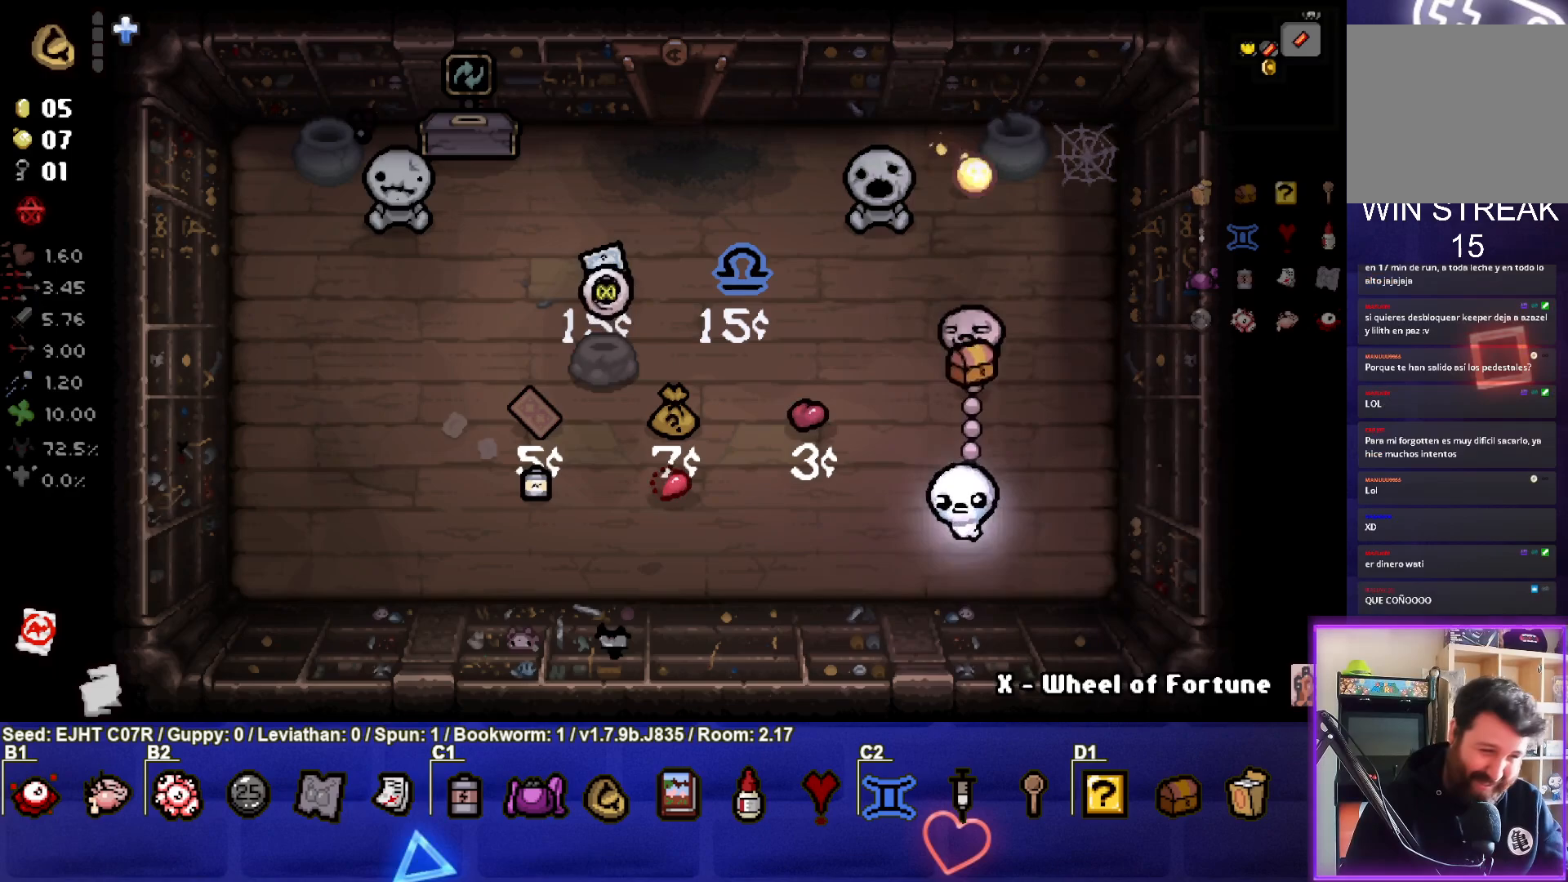
{"buttons": [], "left_stick": "down-left", "right_stick": "center", "events": [[167, "left_stick", "center"], [267, "left_stick", "down-left"]]}
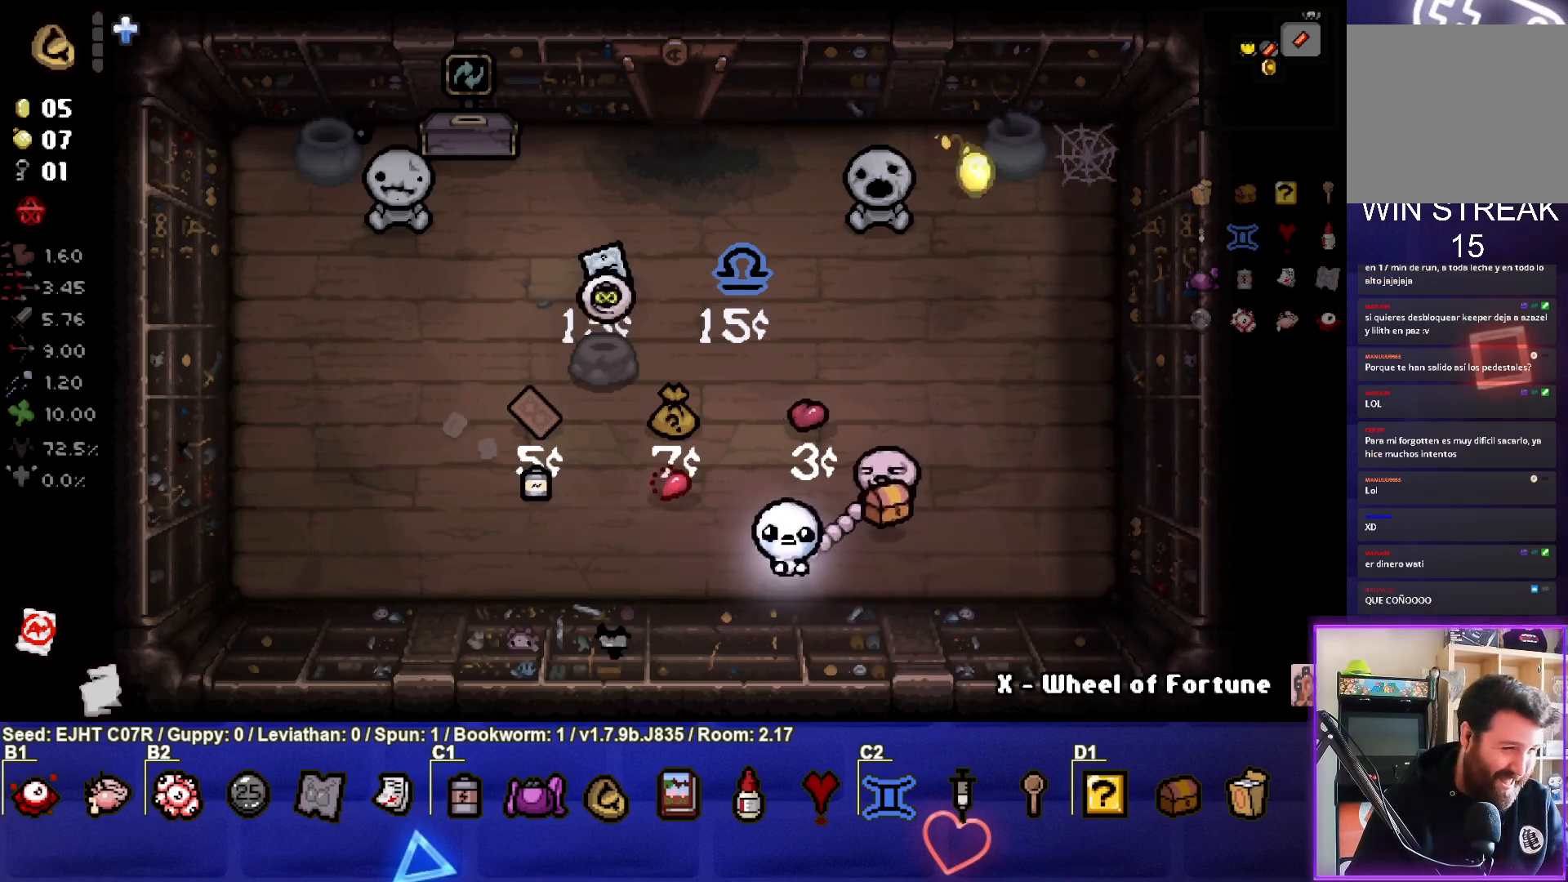
{"buttons": [], "left_stick": "left", "right_stick": "center", "events": [[267, "left_stick", "center"], [400, "left_stick", "left"]]}
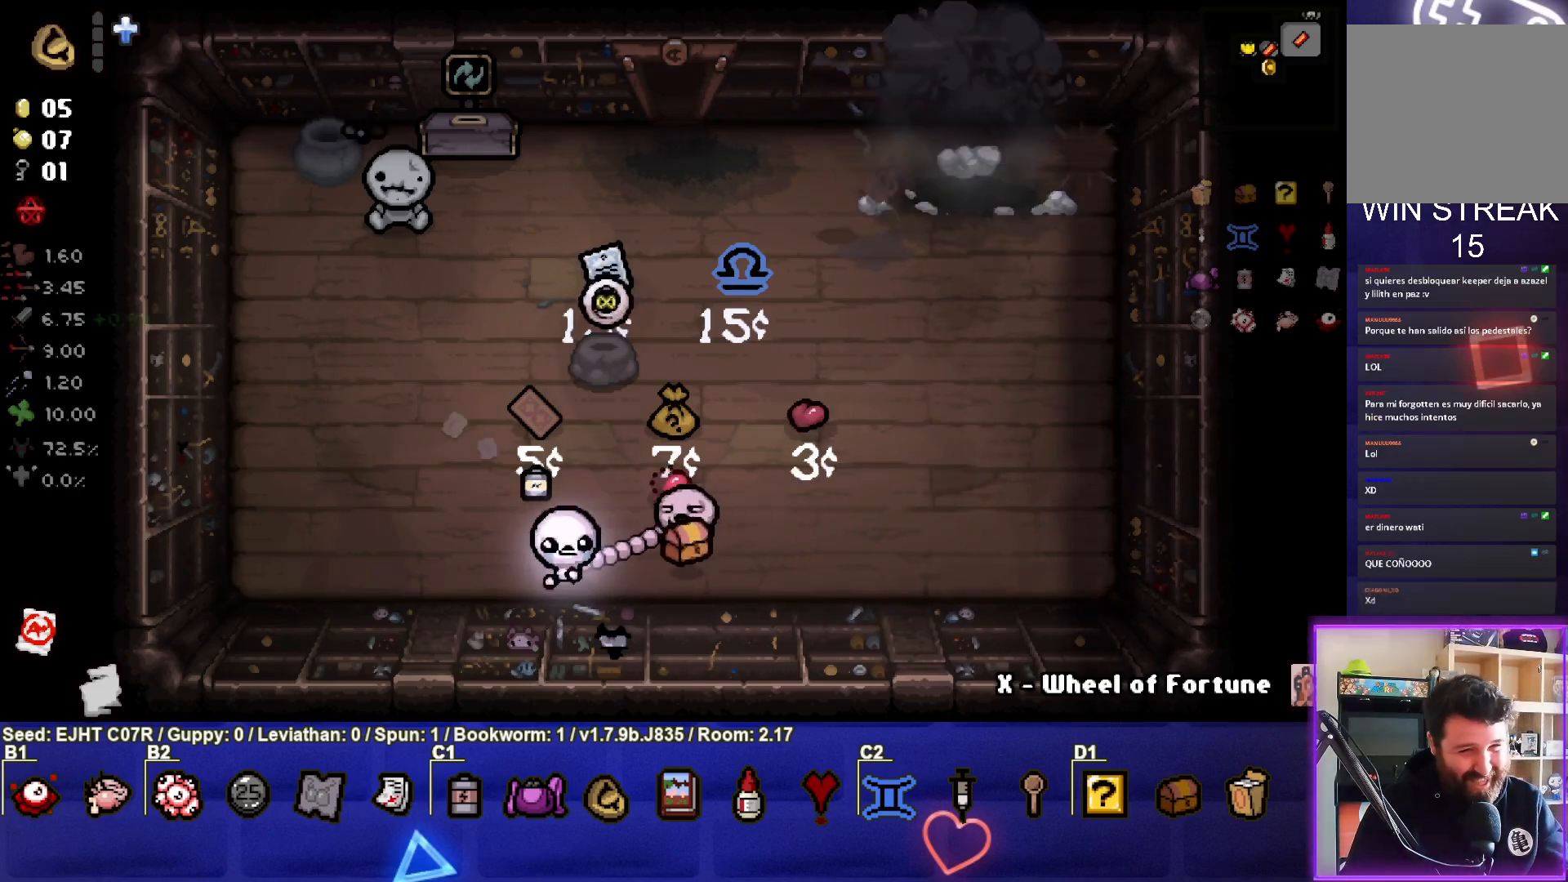
{"buttons": [], "left_stick": "center", "right_stick": "center", "events": [[133, "left_stick", "center"], [367, "left_stick", "down-left"], [500, "left_stick", "center"]]}
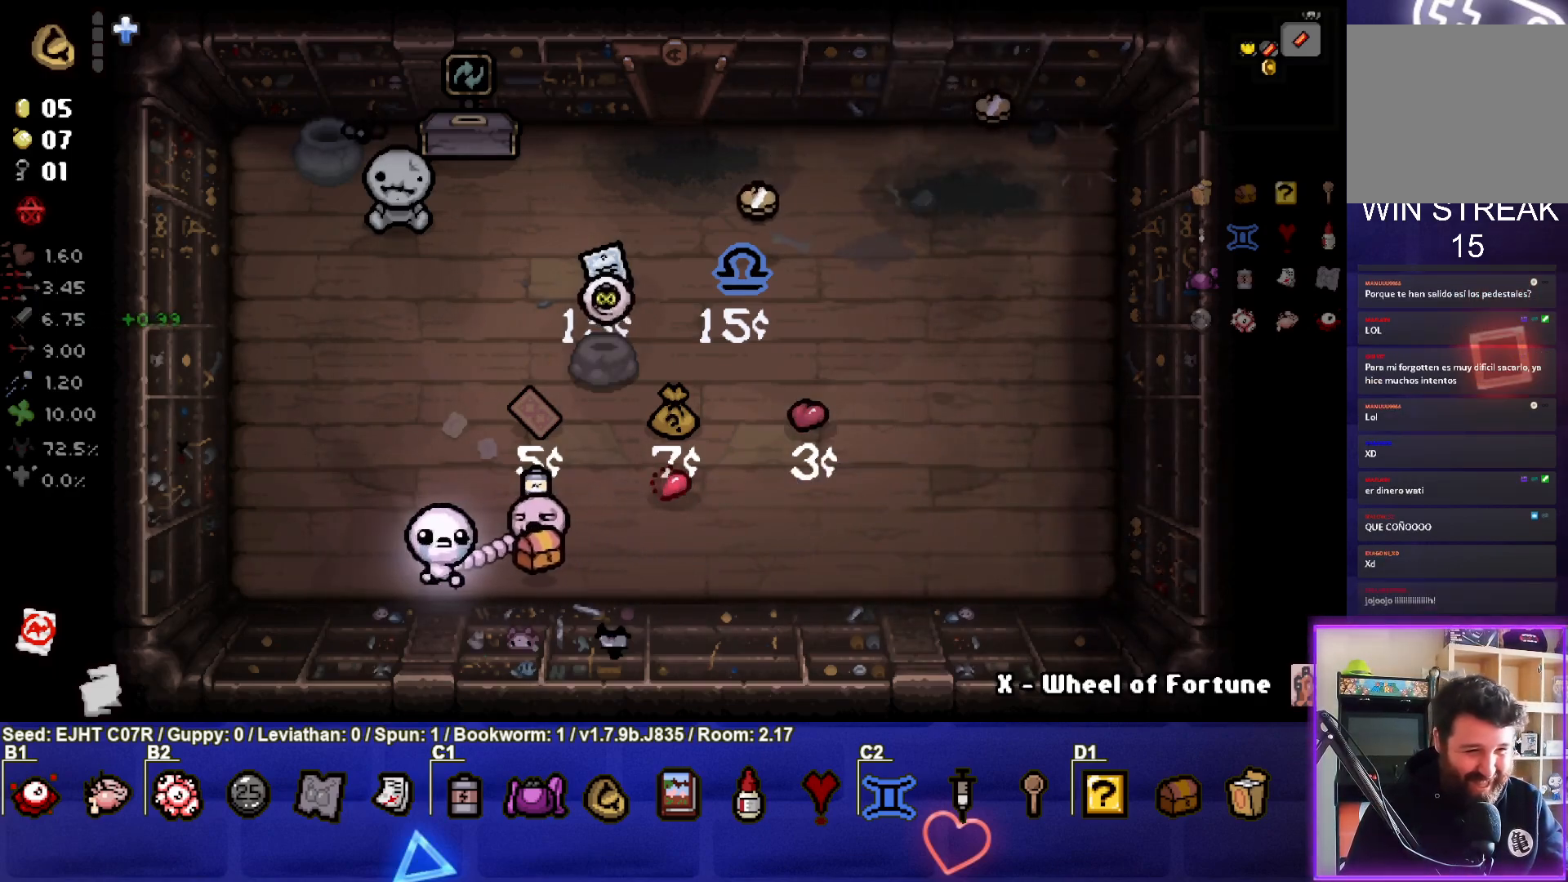
{"buttons": [], "left_stick": "up", "right_stick": "center", "events": [[100, "left_stick", "left"], [233, "left_stick", "up-left"], [350, "left_stick", "up"]]}
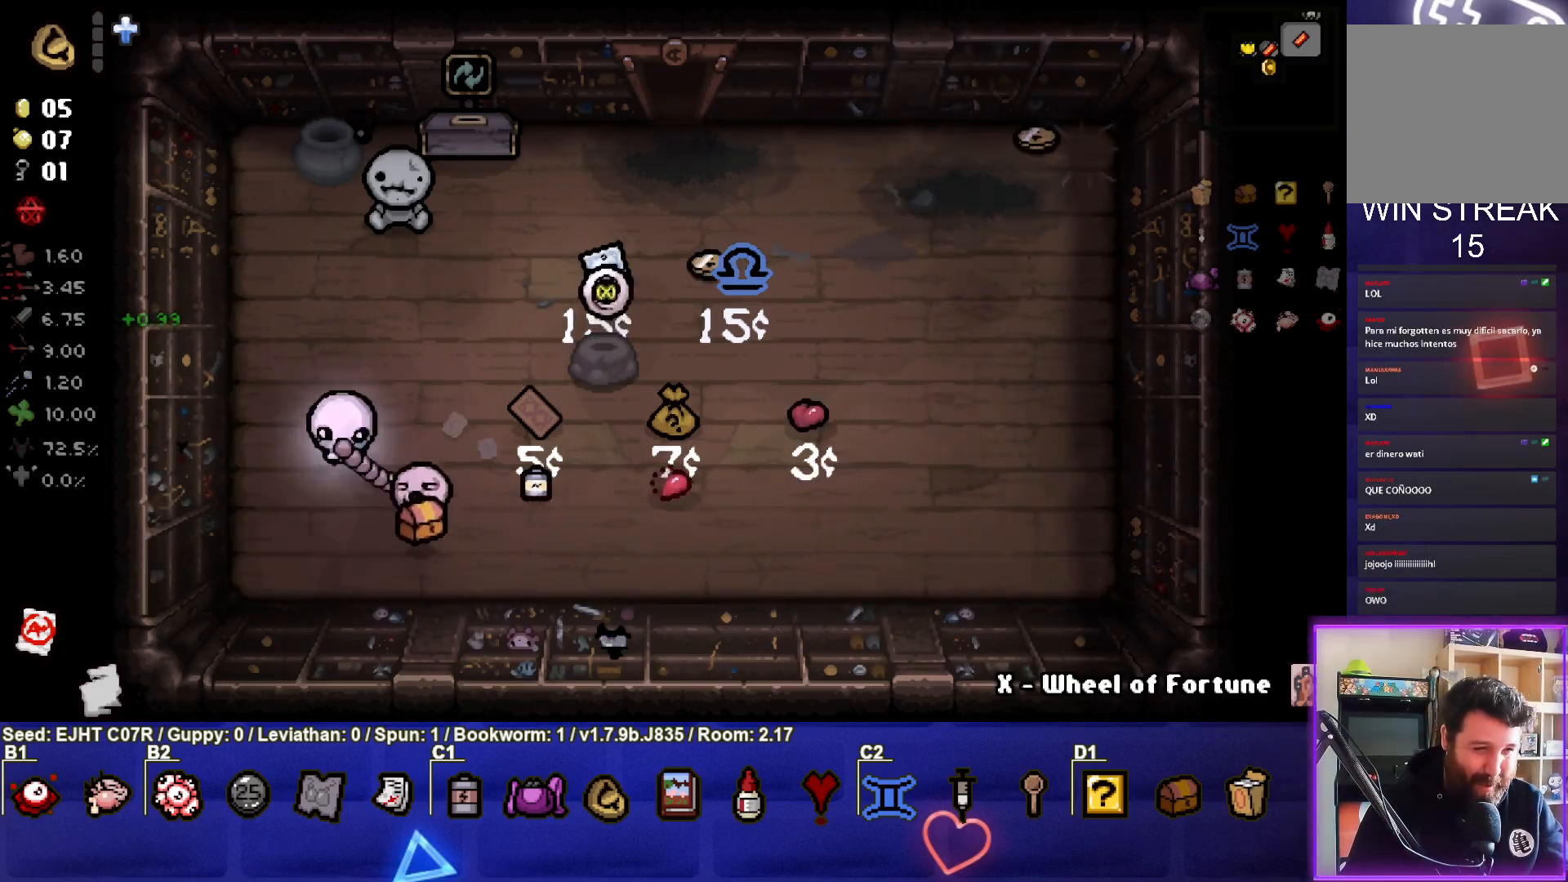
{"buttons": [], "left_stick": "center", "right_stick": "center", "events": [[33, "left_stick", "center"], [200, "left_stick", "up-right"], [383, "left_stick", "center"]]}
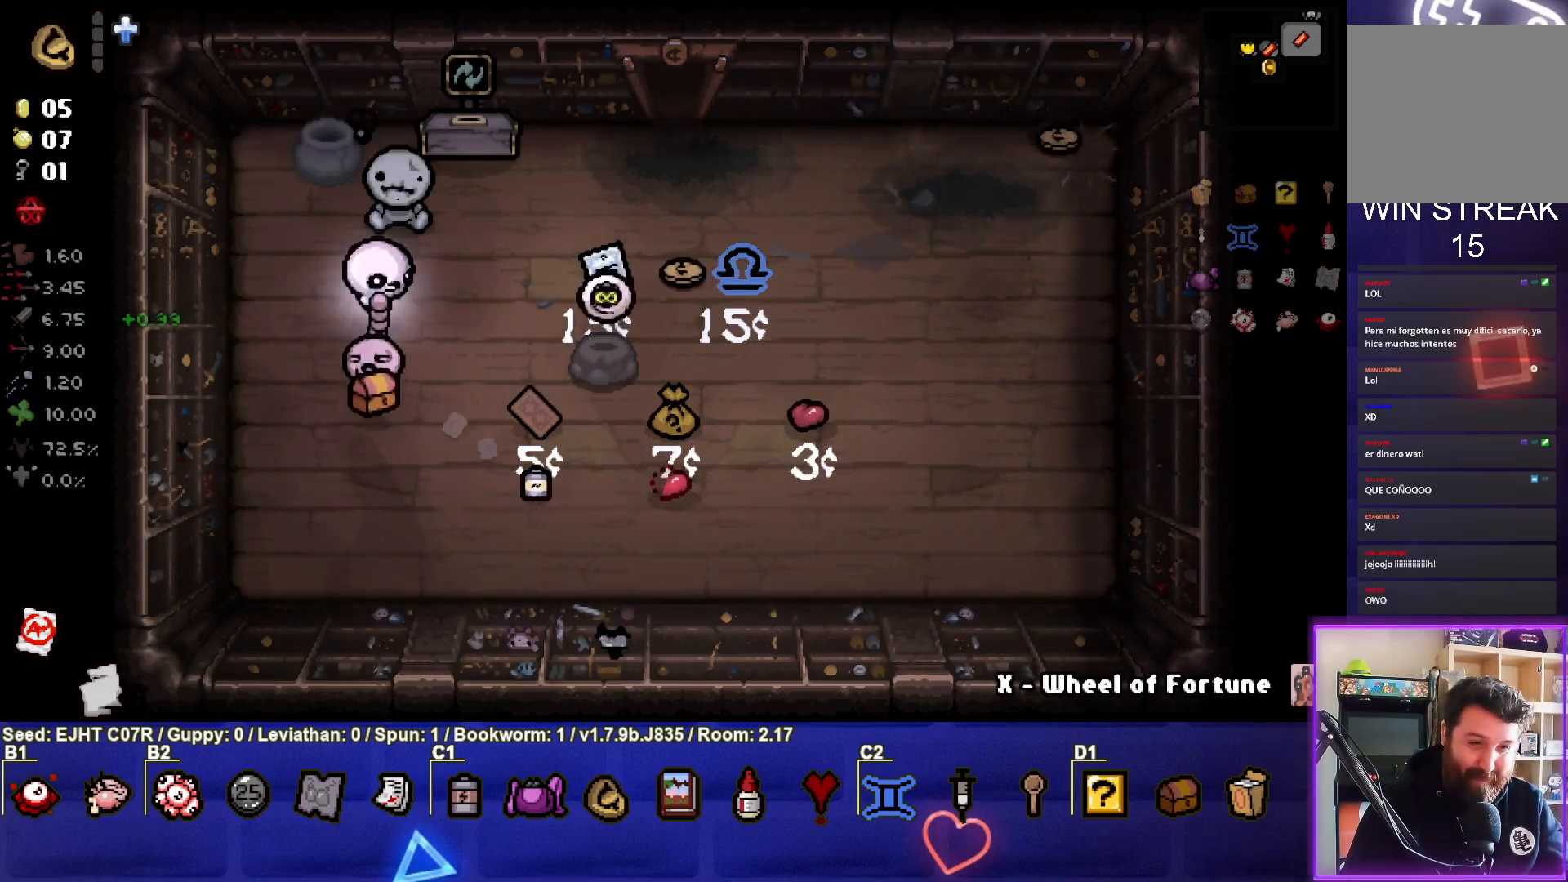
{"buttons": [], "left_stick": "center", "right_stick": "center", "events": [[50, "left_stick", "up-right"], [300, "left_stick", "right"], [400, "left_stick", "center"]]}
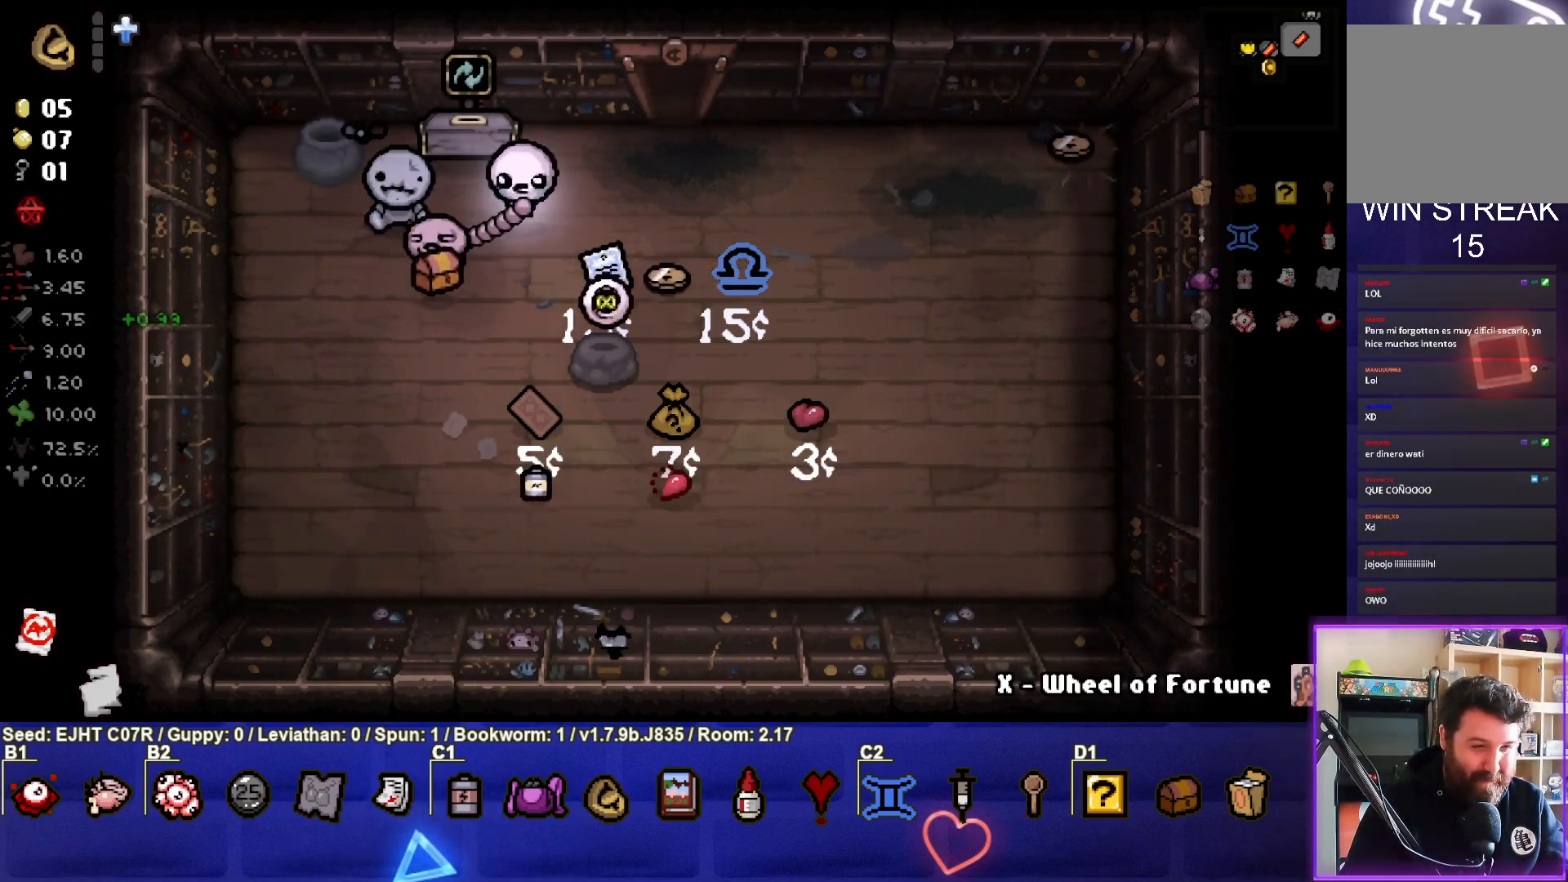
{"buttons": [], "left_stick": "center", "right_stick": "center", "events": [[33, "left_stick", "up-right"], [150, "left_stick", "right"], [267, "left_stick", "center"], [383, "left_stick", "down-right"], [500, "left_stick", "center"]]}
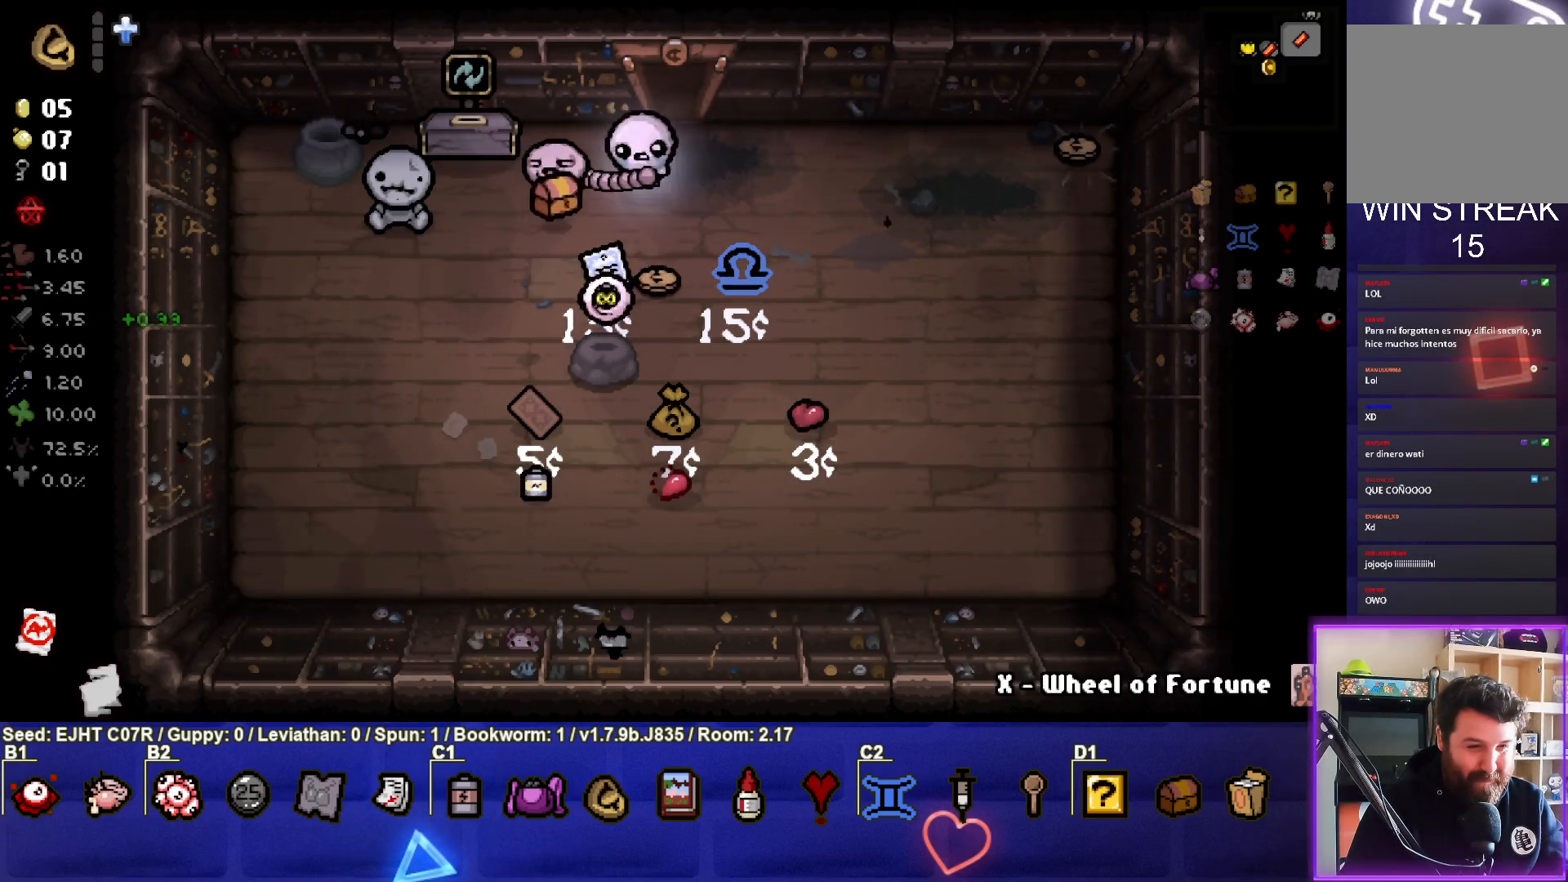
{"buttons": [], "left_stick": "up-right", "right_stick": "center", "events": [[167, "left_stick", "down"], [350, "left_stick", "center"], [483, "left_stick", "up-right"]]}
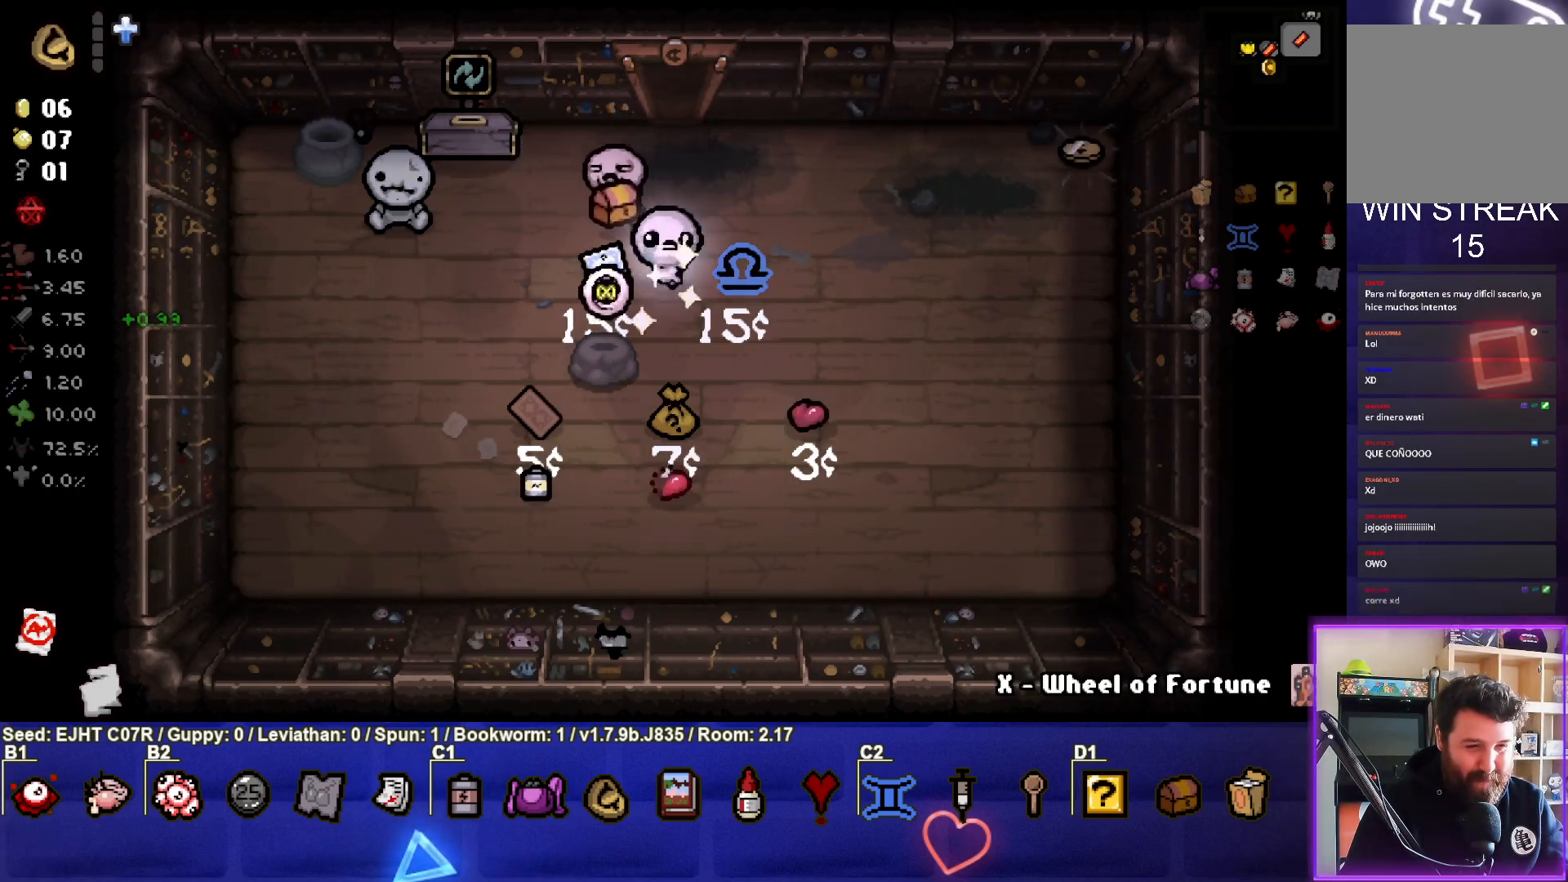
{"buttons": [], "left_stick": "right", "right_stick": "center", "events": [[300, "left_stick", "right"]]}
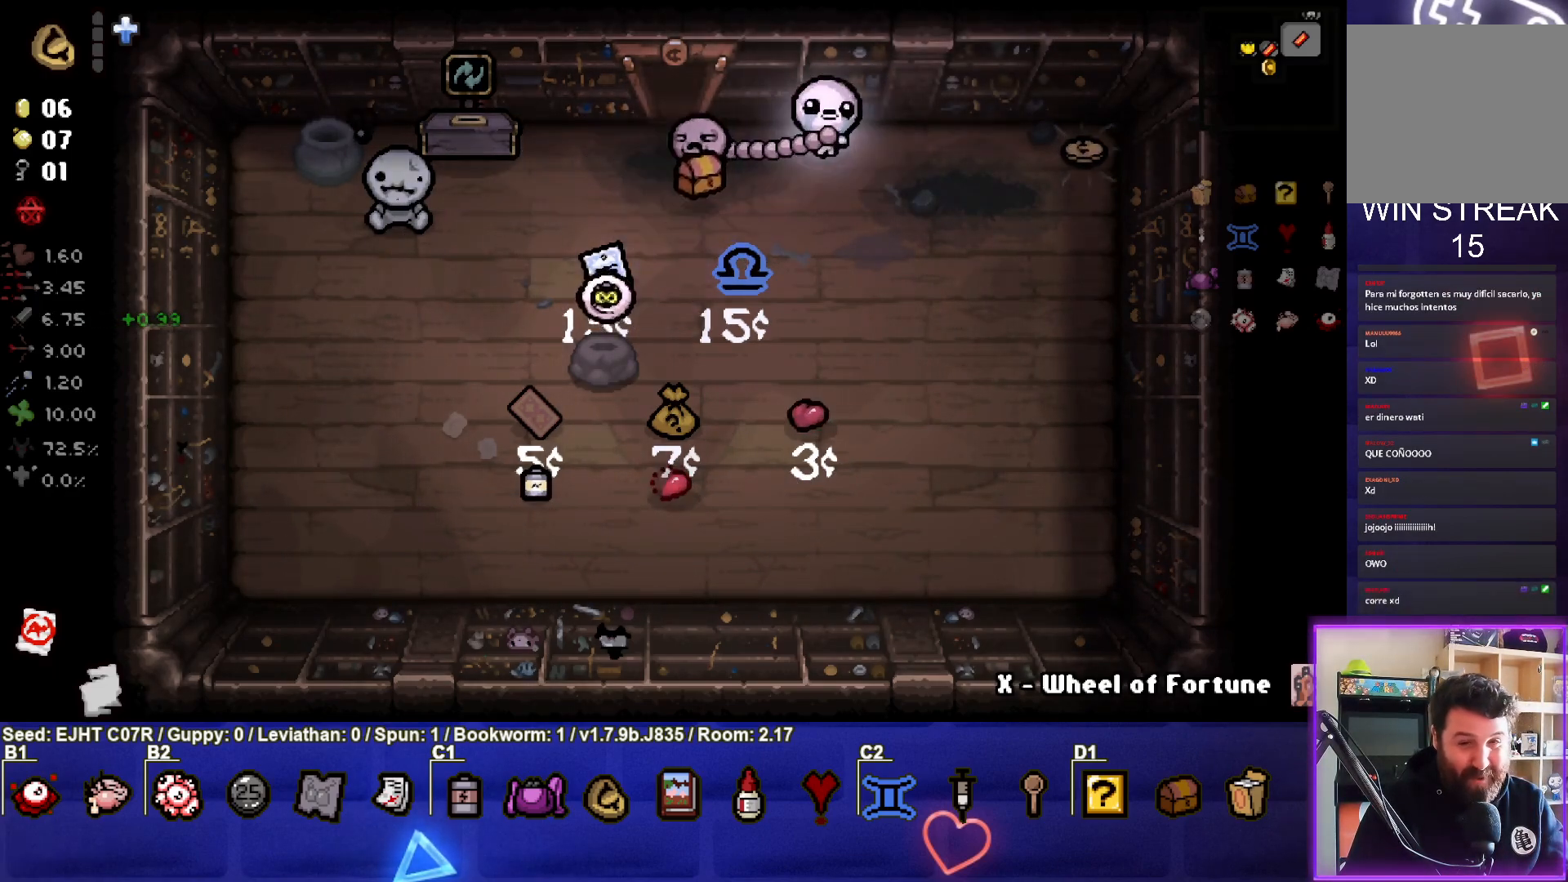
{"buttons": [], "left_stick": "left", "right_stick": "center", "events": [[367, "left_stick", "center"], [483, "left_stick", "left"]]}
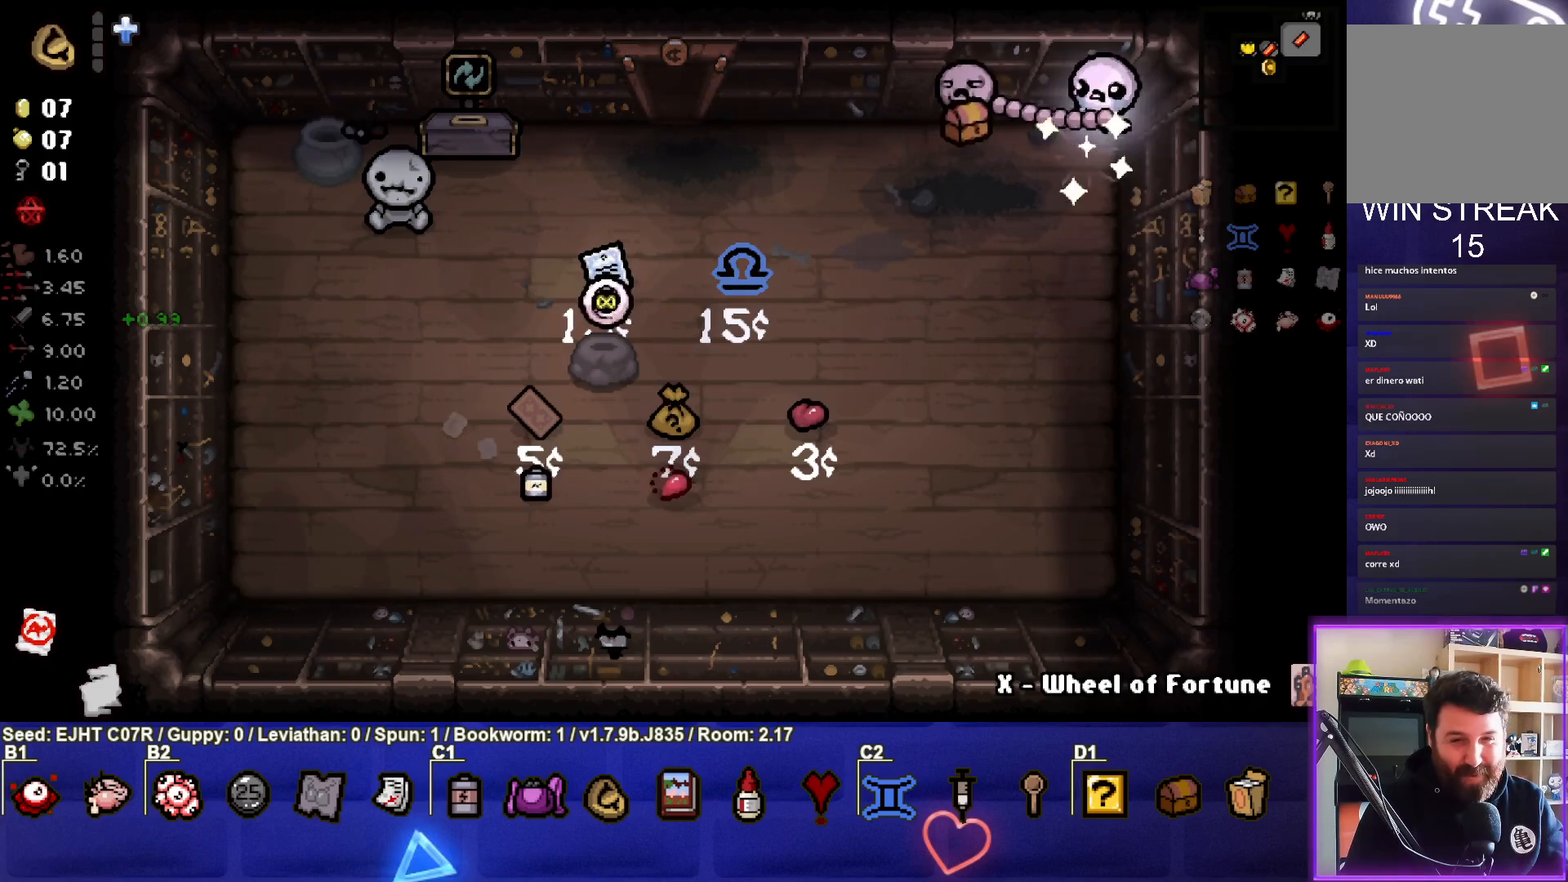
{"buttons": [], "left_stick": "center", "right_stick": "center", "events": [[450, "left_stick", "center"]]}
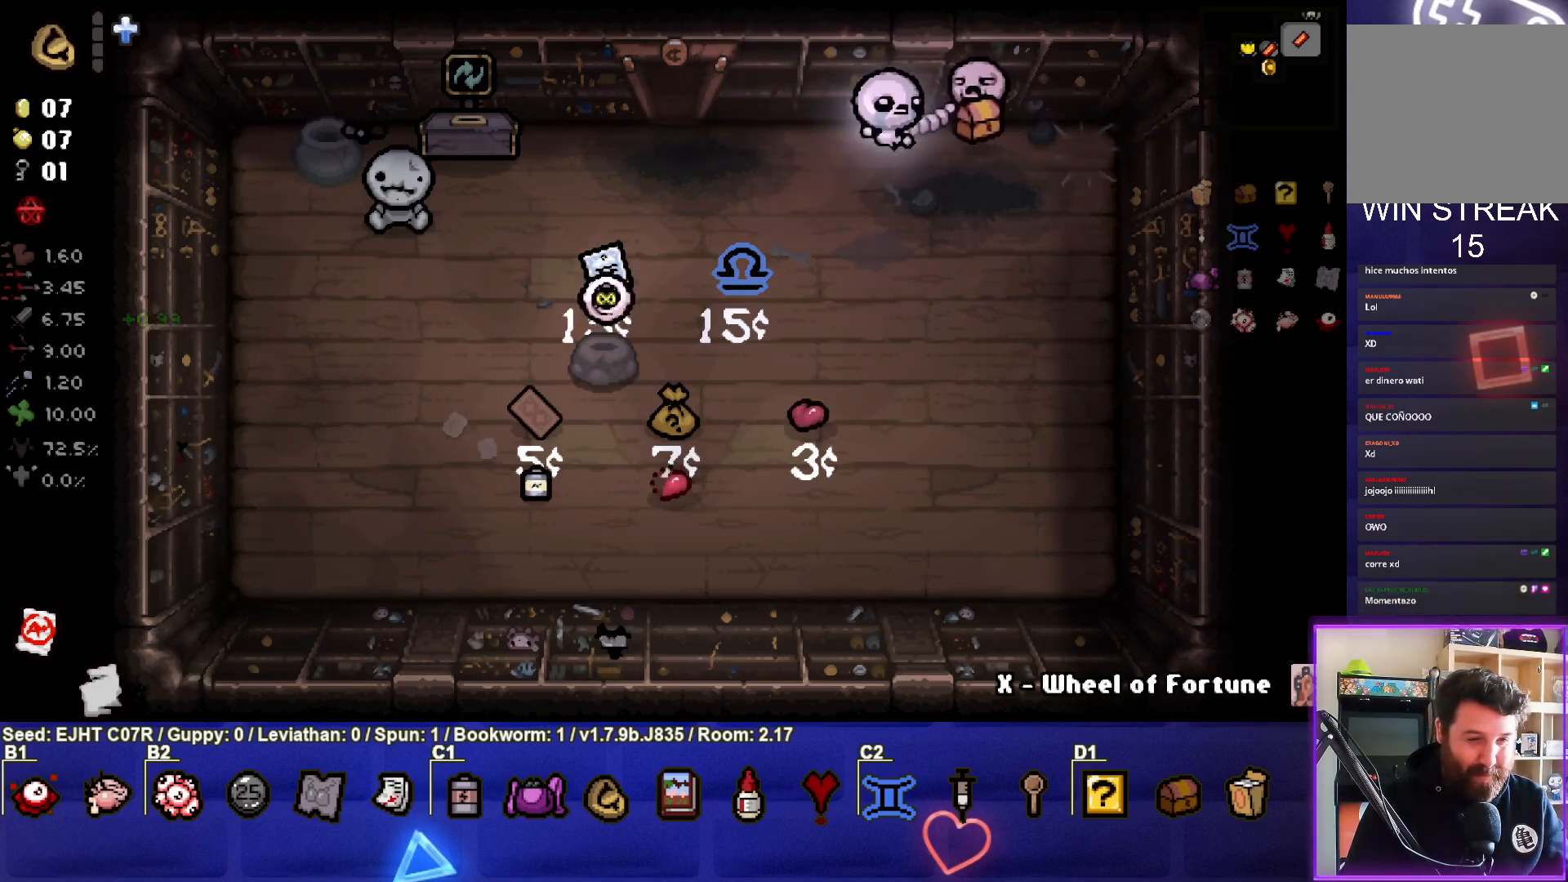
{"buttons": [], "left_stick": "left", "right_stick": "center", "events": [[67, "left_stick", "left"], [283, "left_stick", "center"], [417, "left_stick", "left"]]}
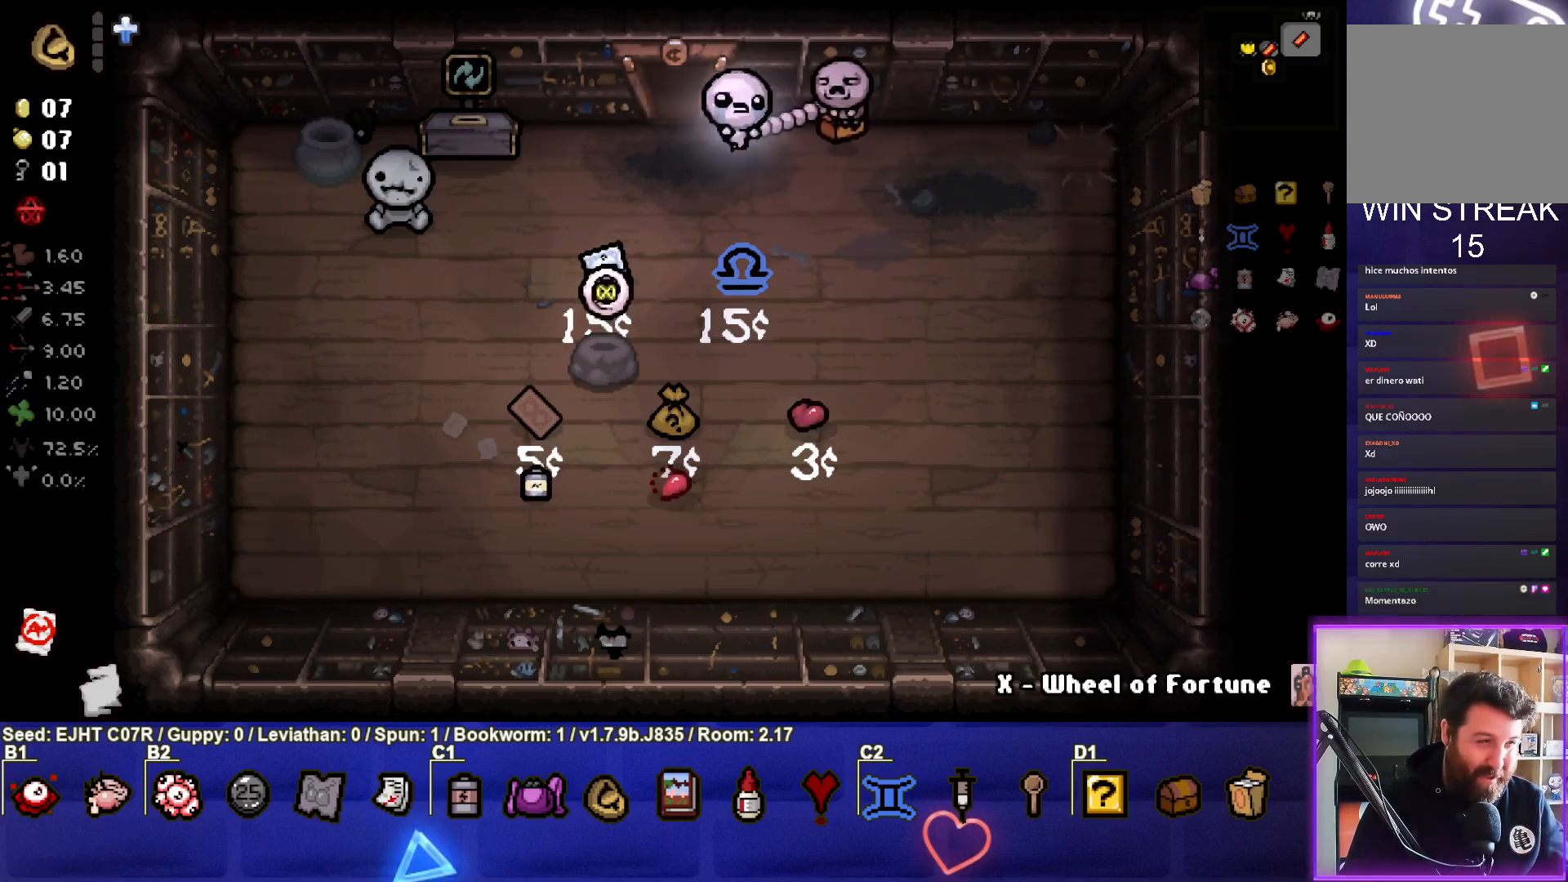
{"buttons": [], "left_stick": "center", "right_stick": "center", "events": [[83, "left_stick", "center"], [300, "left_stick", "down-left"], [467, "left_stick", "center"]]}
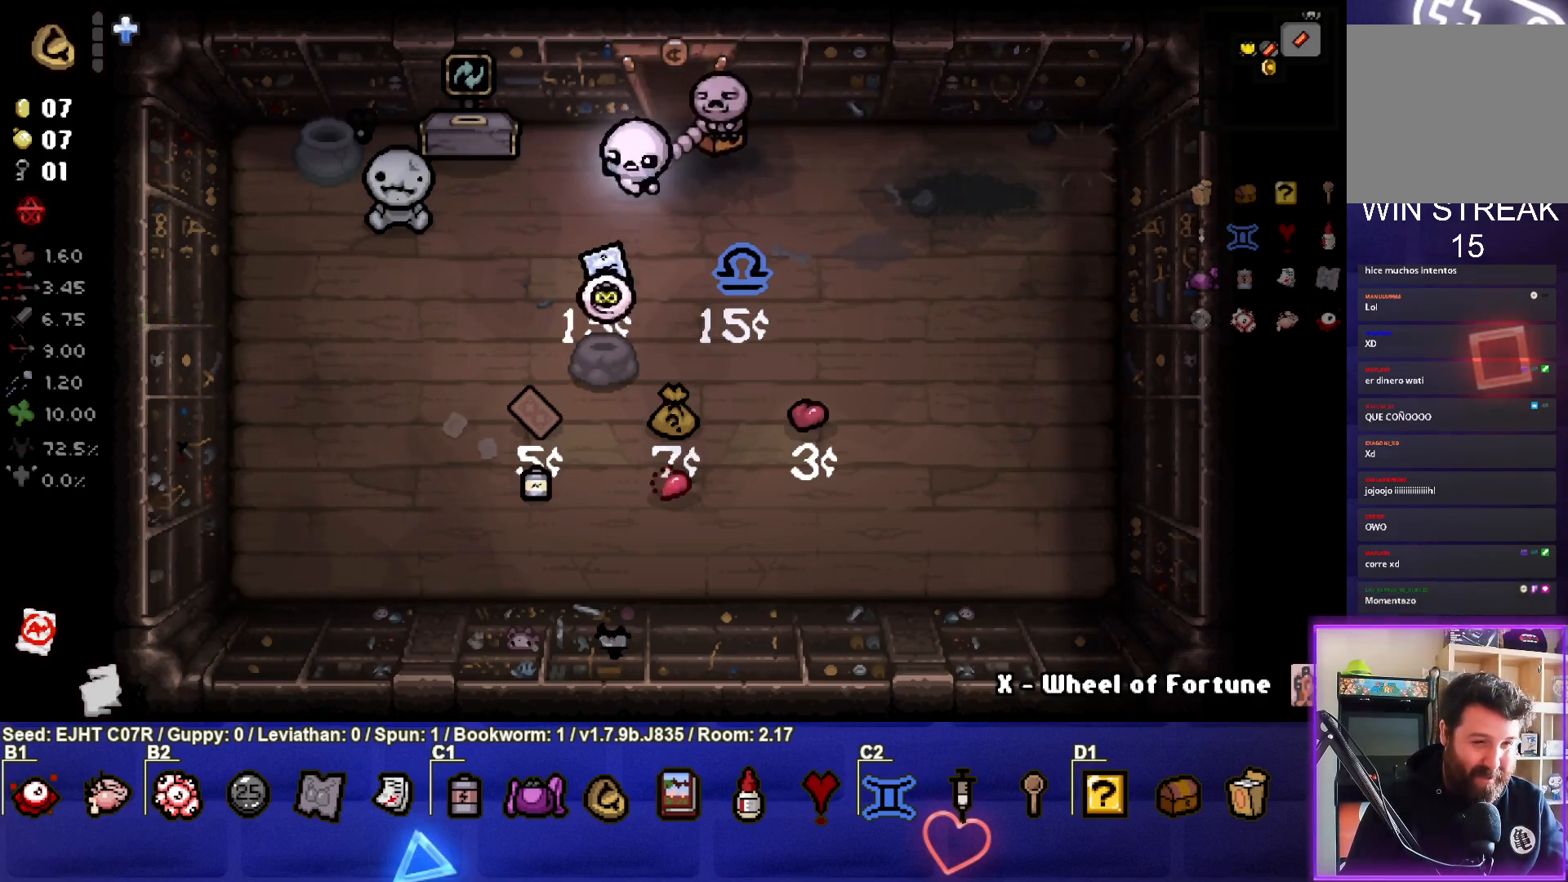
{"buttons": [], "left_stick": "left", "right_stick": "center", "events": [[83, "left_stick", "down-left"], [417, "left_stick", "left"]]}
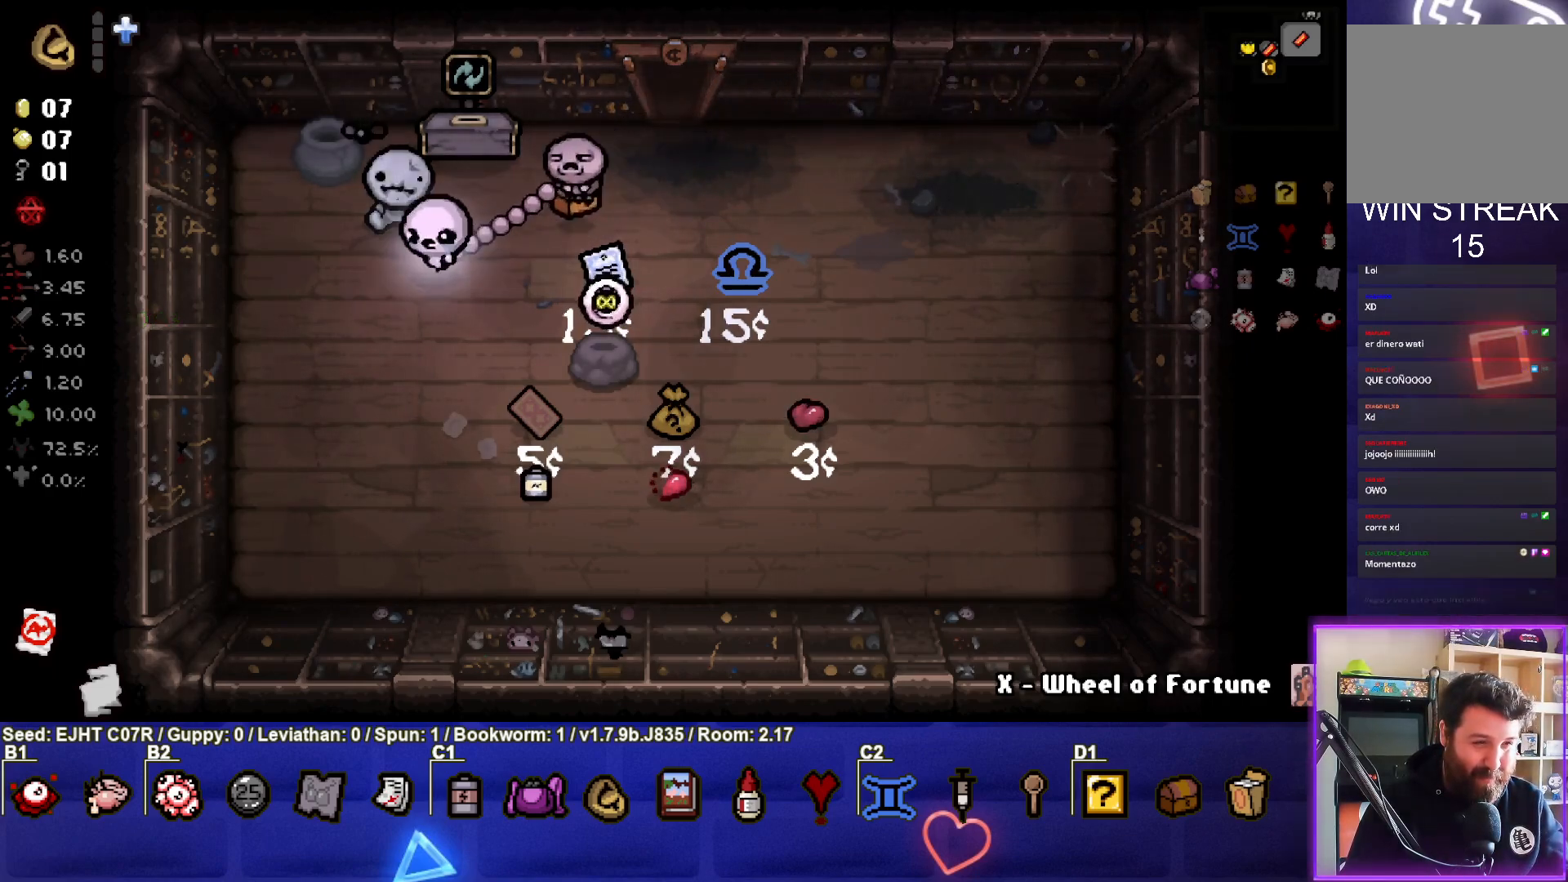
{"buttons": [], "left_stick": "up", "right_stick": "center", "events": [[150, "left_stick", "center"], [433, "left_stick", "up"]]}
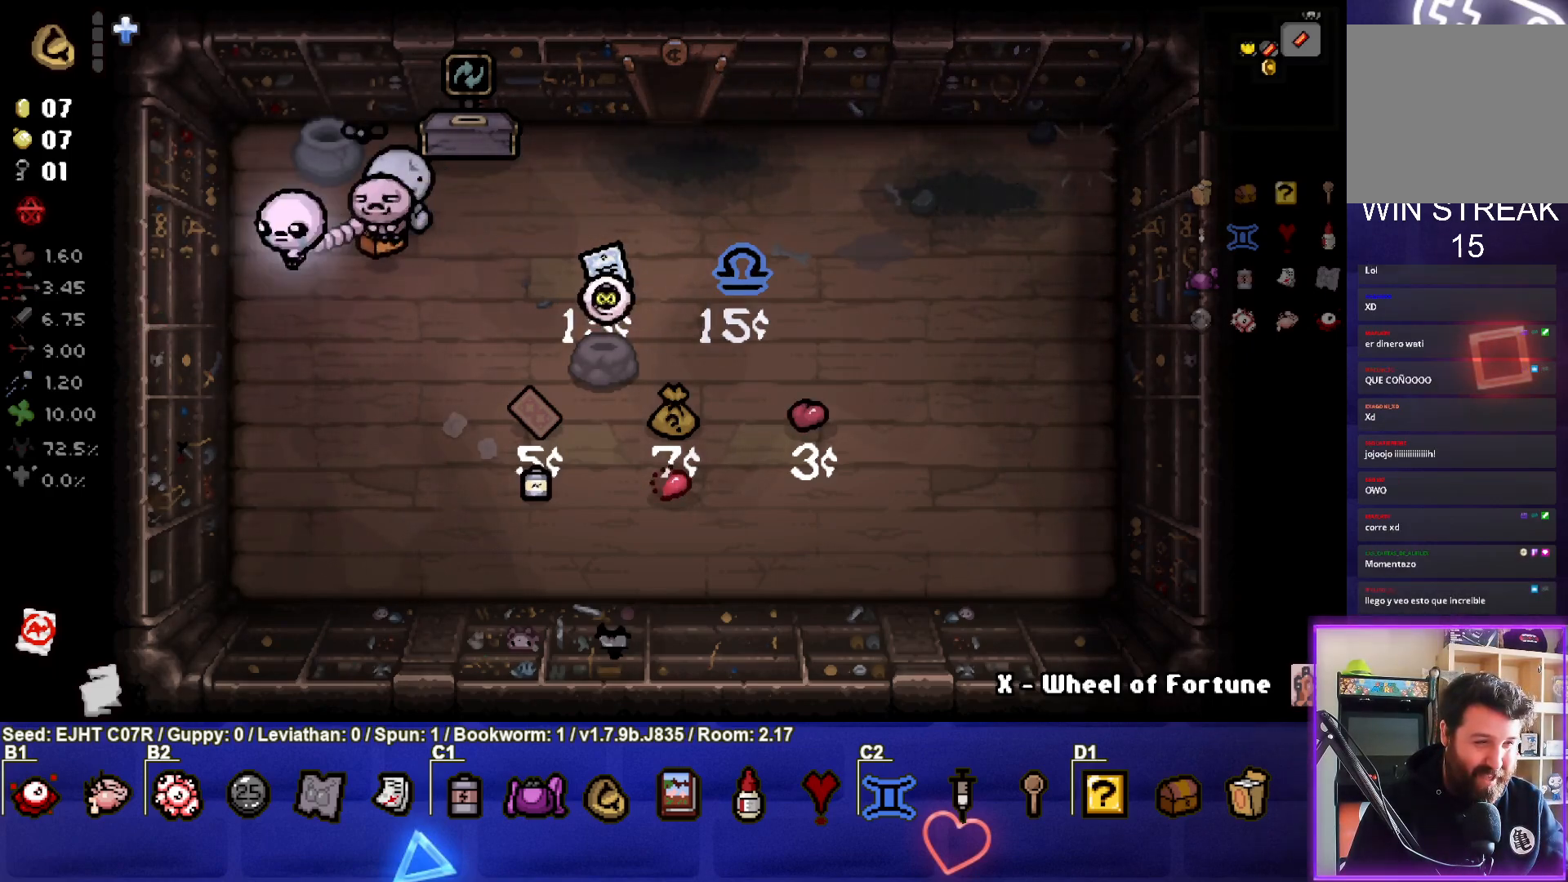
{"buttons": [], "left_stick": "down-left", "right_stick": "center", "events": [[50, "left_stick", "center"], [433, "left_stick", "down-left"]]}
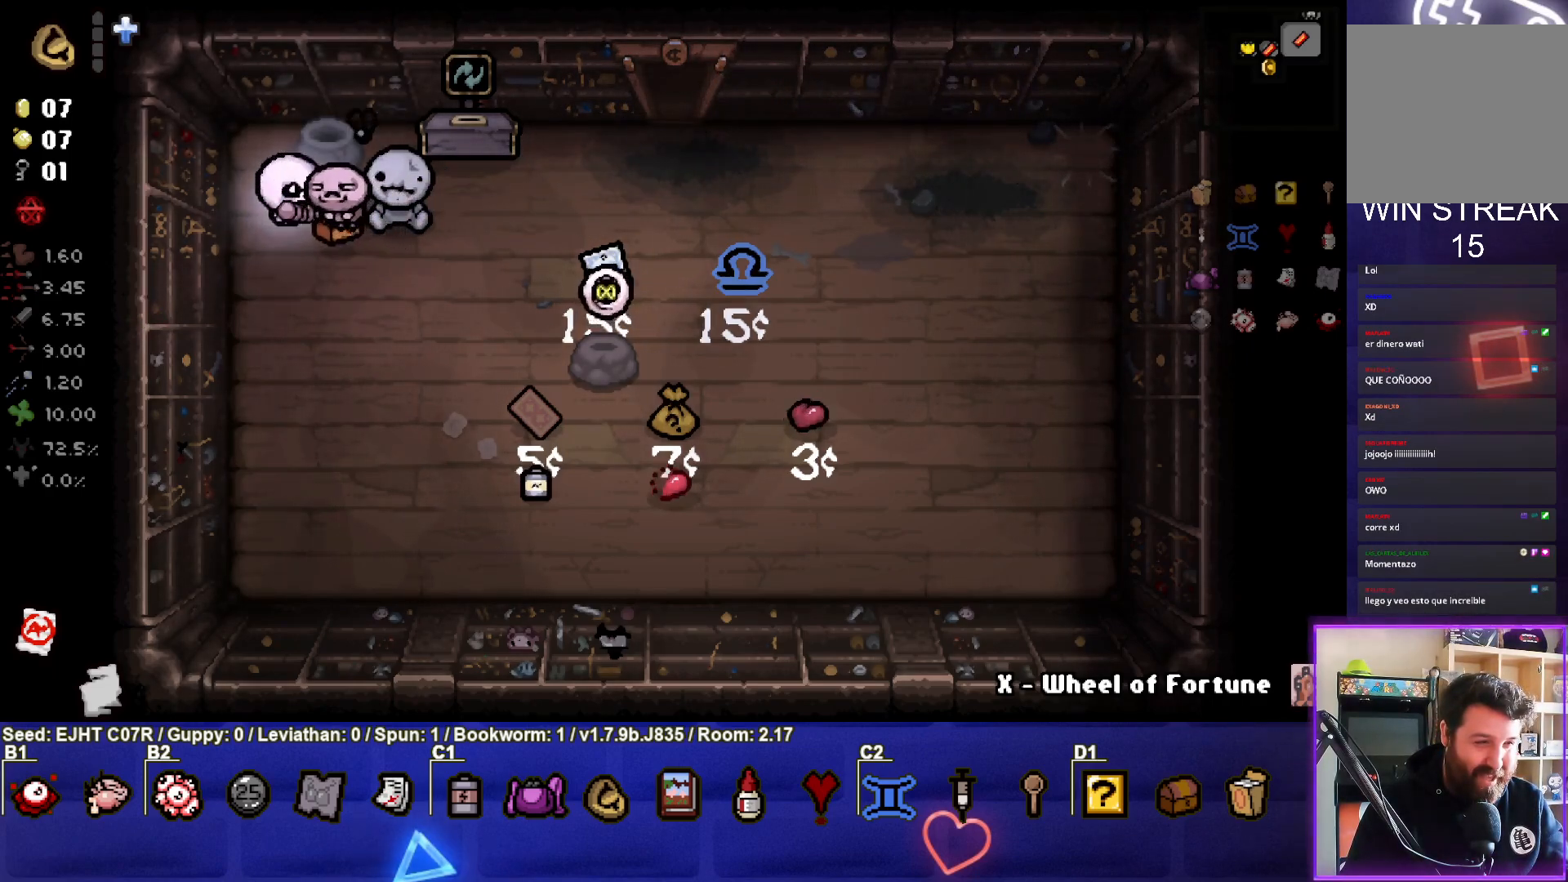
{"buttons": [], "left_stick": "center", "right_stick": "center", "events": [[17, "left_stick", "center"]]}
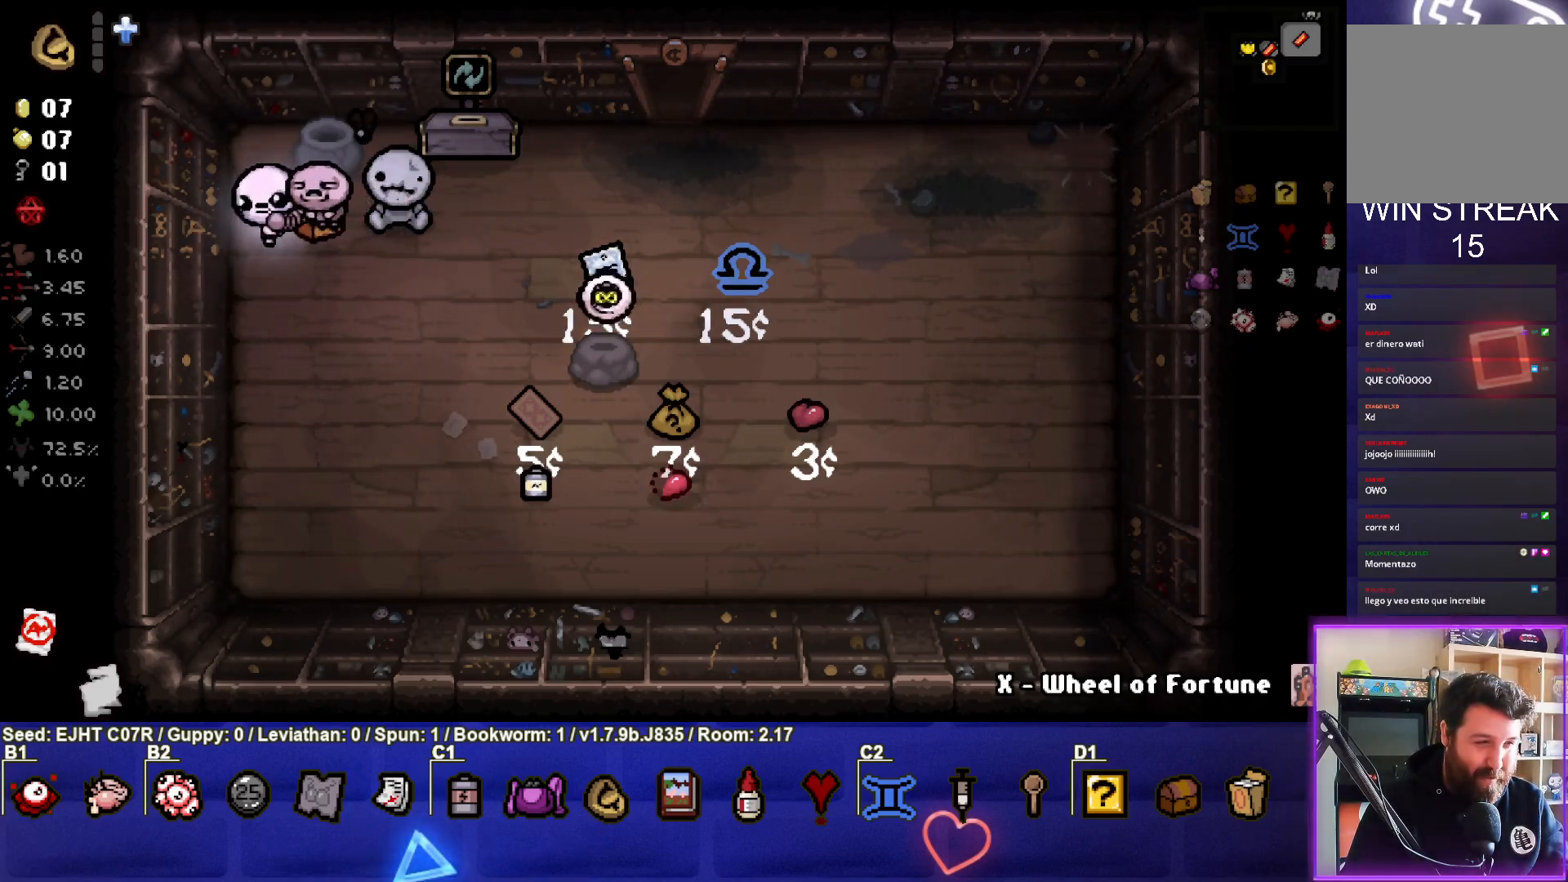
{"buttons": ["L1"], "left_stick": "center", "right_stick": "center", "events": [[500, "L1", "down"]]}
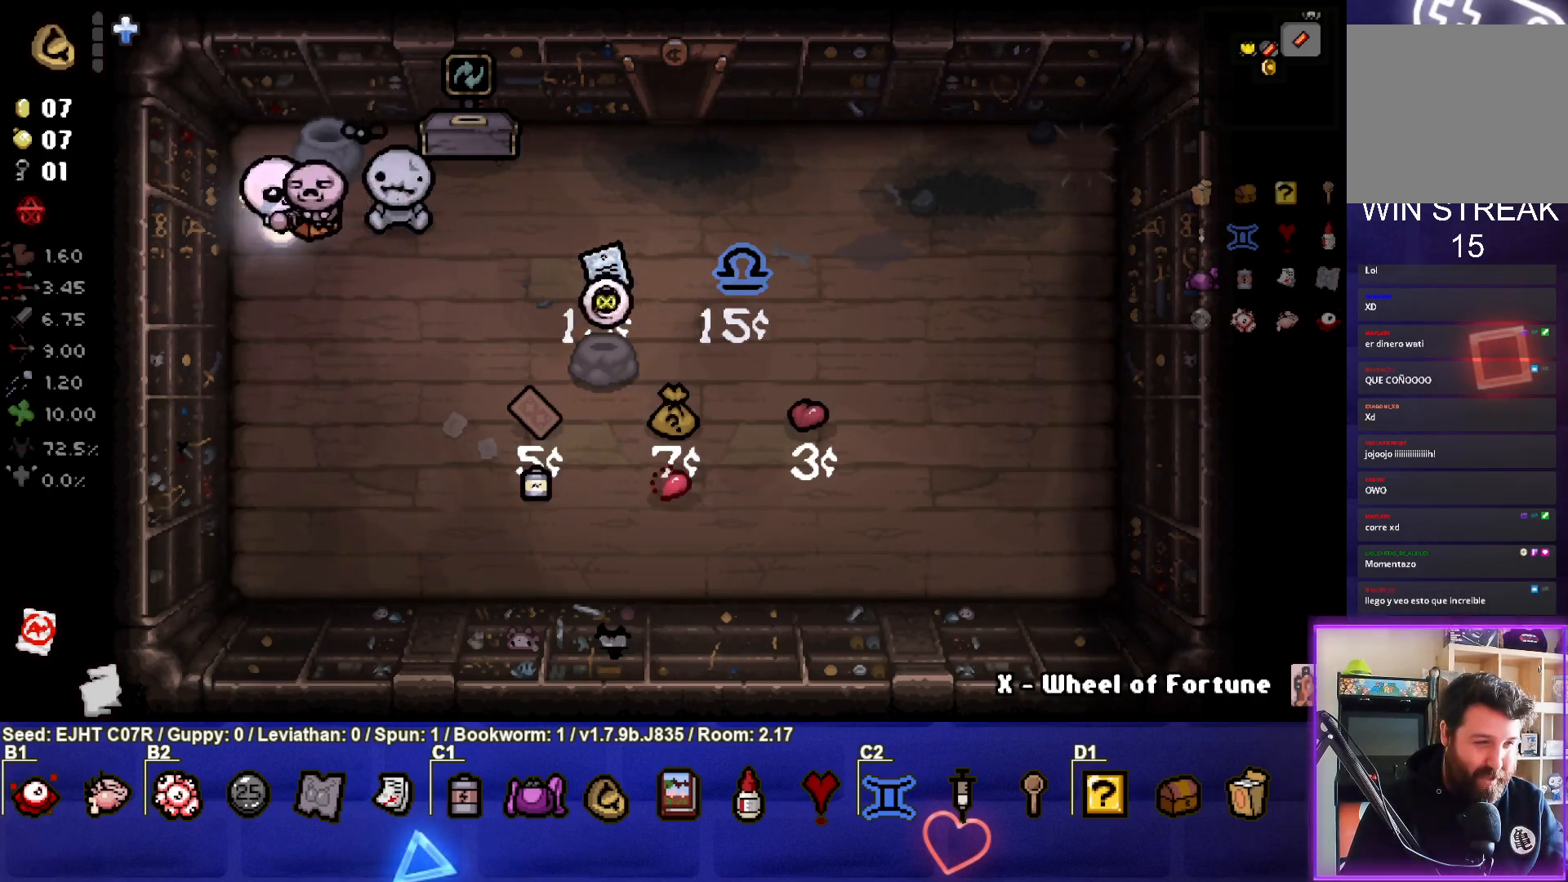
{"buttons": [], "left_stick": "down", "right_stick": "center", "events": [[33, "left_stick", "down"], [133, "L1", "up"]]}
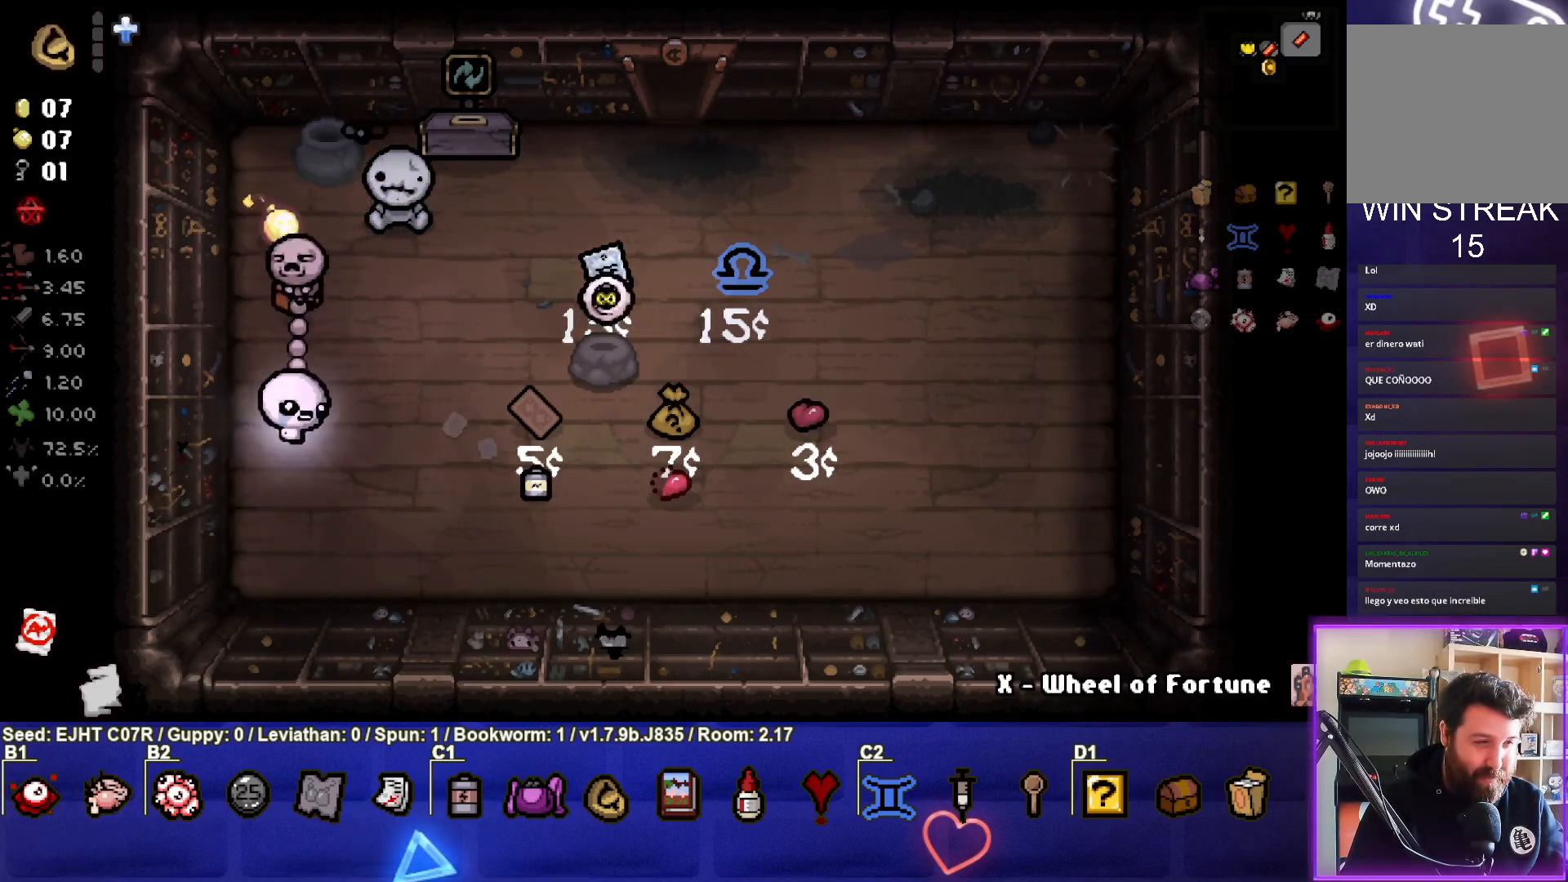
{"buttons": [], "left_stick": "center", "right_stick": "center", "events": [[67, "left_stick", "center"], [167, "left_stick", "down-right"], [333, "left_stick", "center"]]}
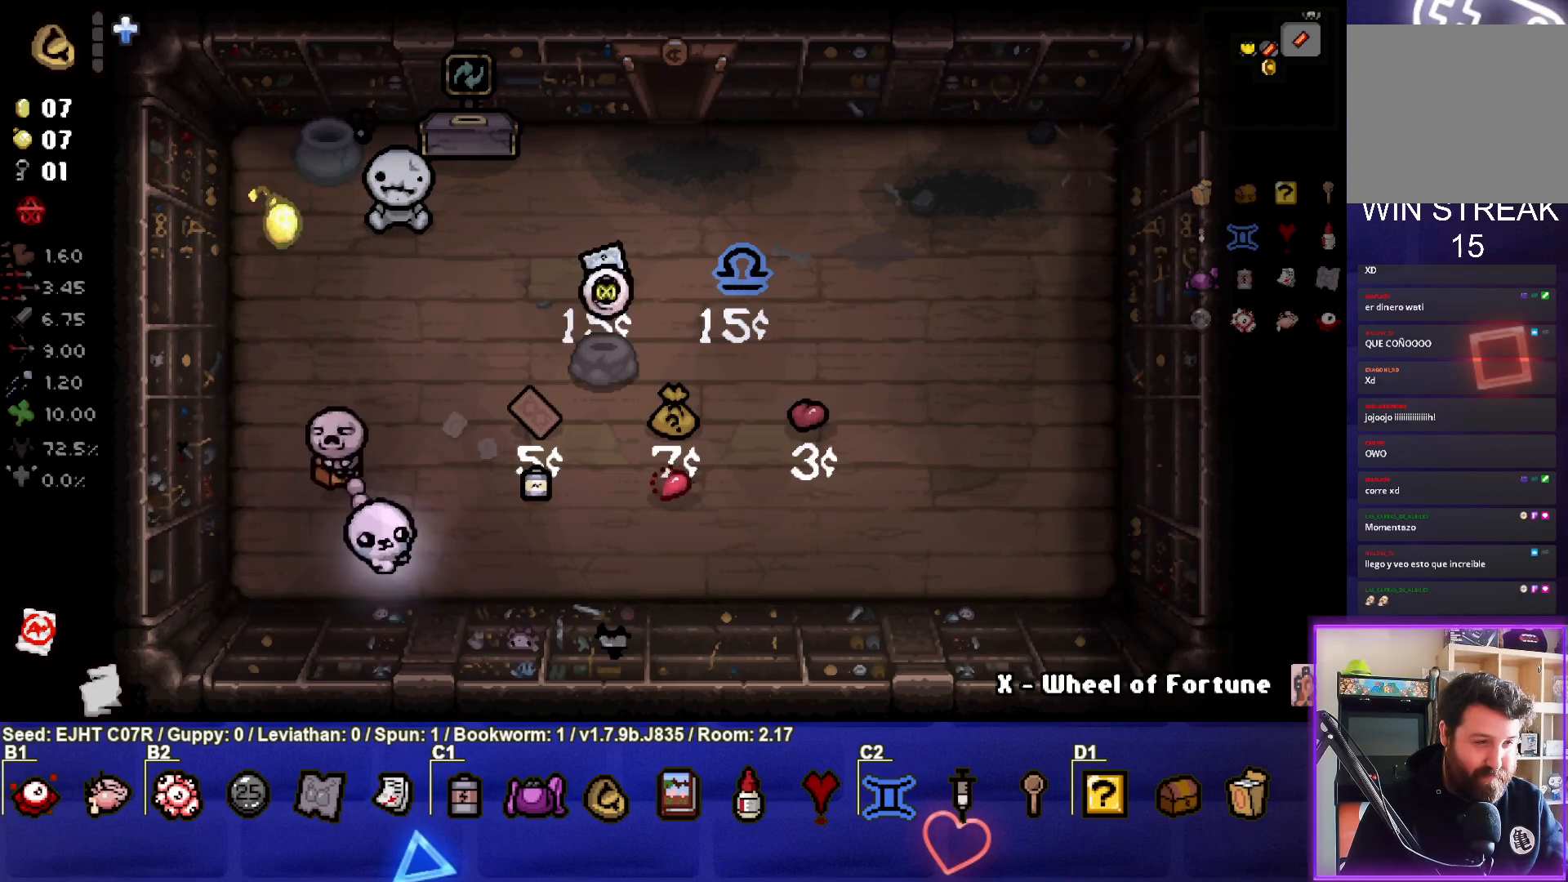
{"buttons": [], "left_stick": "center", "right_stick": "center", "events": [[33, "left_stick", "down"], [167, "left_stick", "center"]]}
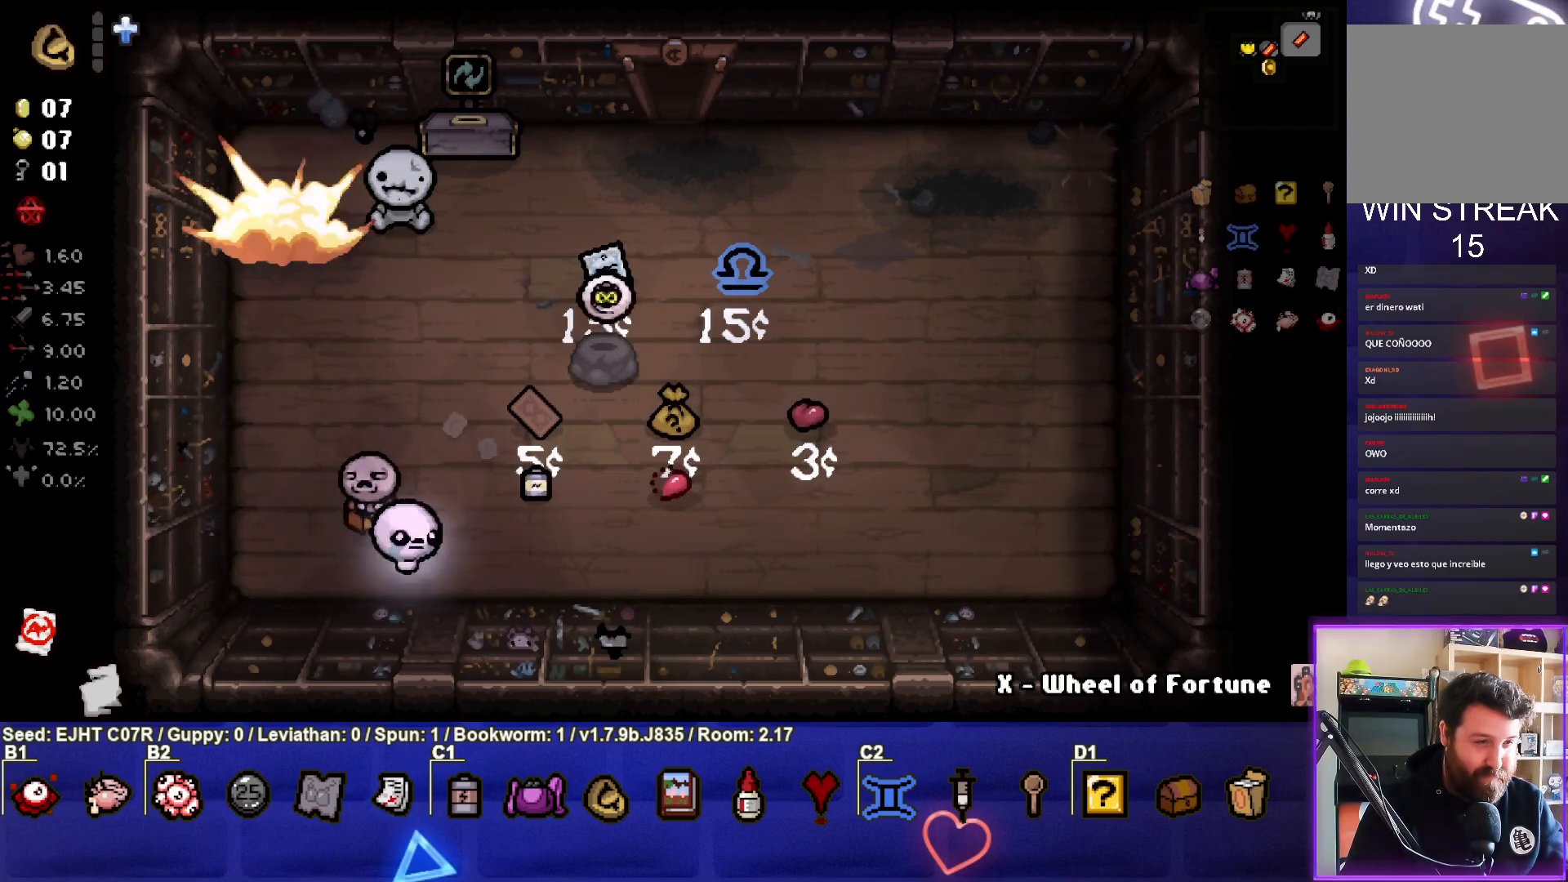
{"buttons": [], "left_stick": "left", "right_stick": "center", "events": [[200, "left_stick", "down-right"], [350, "left_stick", "center"], [433, "left_stick", "left"]]}